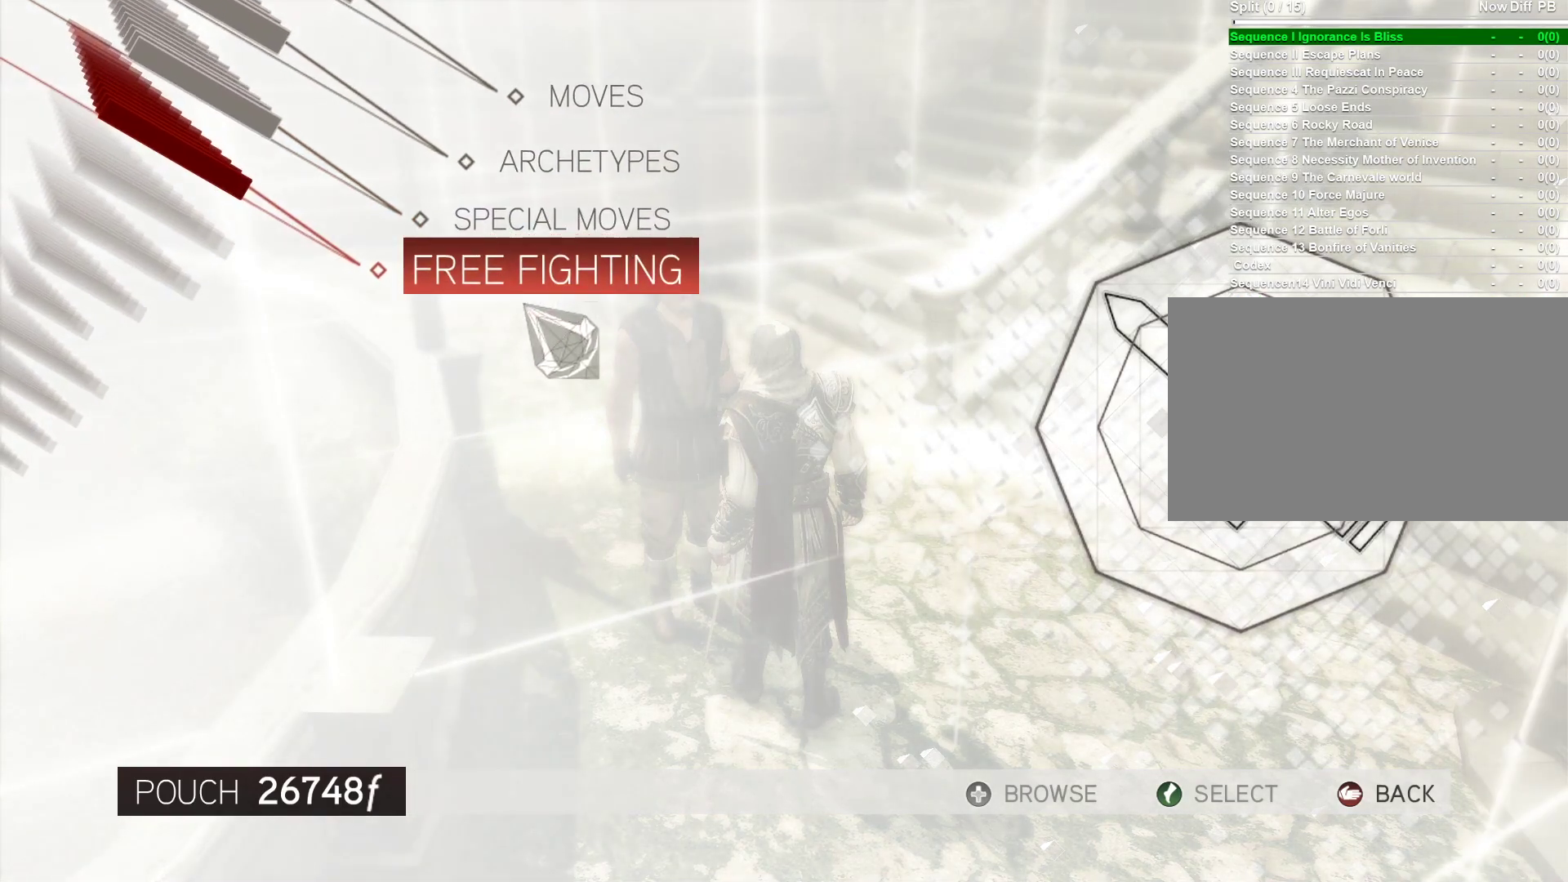
Gameplay with keyboard and mouse; each line is a JSON object with the keys and mouse buttons held at the frame after it. "events" lists presses ("down") and releases ("up") of "1", "2", "3", "4", "5", "a", "alt", "c", "caps_lock", "ctrl", "d", "e", "f", "g", "q", "r", "s", "shift", "space", "t", "tab", "v", "w", "x", "z", "mouse_left", "mouse_wheel" and "mouse_right" between this image and that frame as [ms after this image, input, new state], when the widget could be followed in between. "mouse_left", "mouse_wheel", "mouse_right" = the "left", "wheel", "right" buttons of the "mouse" list. No other keys are recorded. "wheel" means that the mouse wheel is clicked or scrolled. "mouse_move" is the direction in which the mouse moves at that frame (one of eight, or "still"), when it could be read.
{"keys": [], "mouse": [], "mouse_move": "up-right", "events": []}
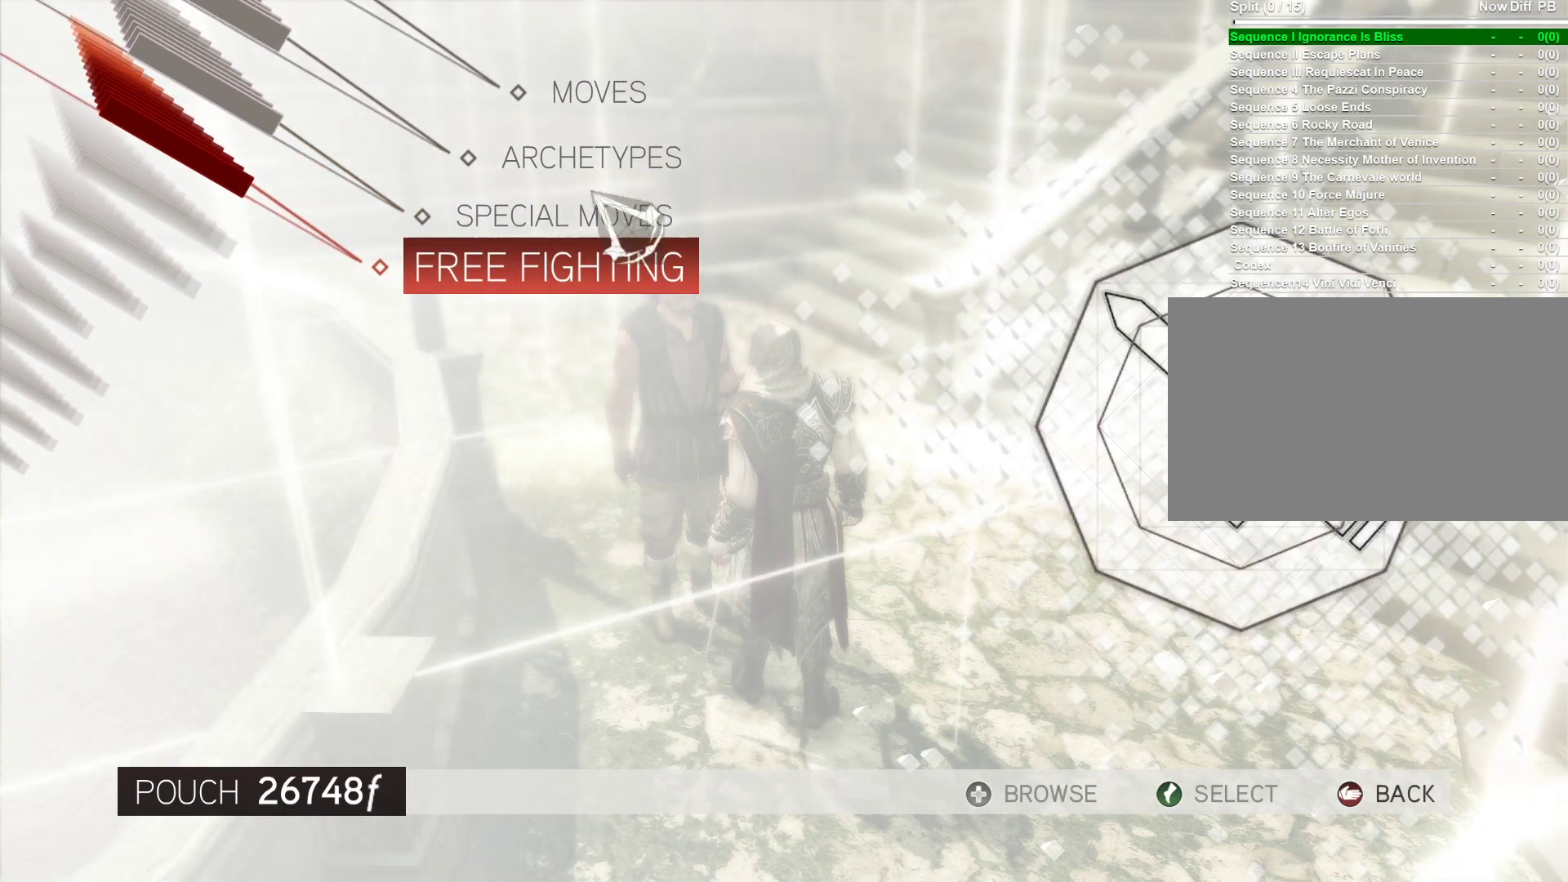
{"keys": [], "mouse": [], "mouse_move": "down-left", "events": []}
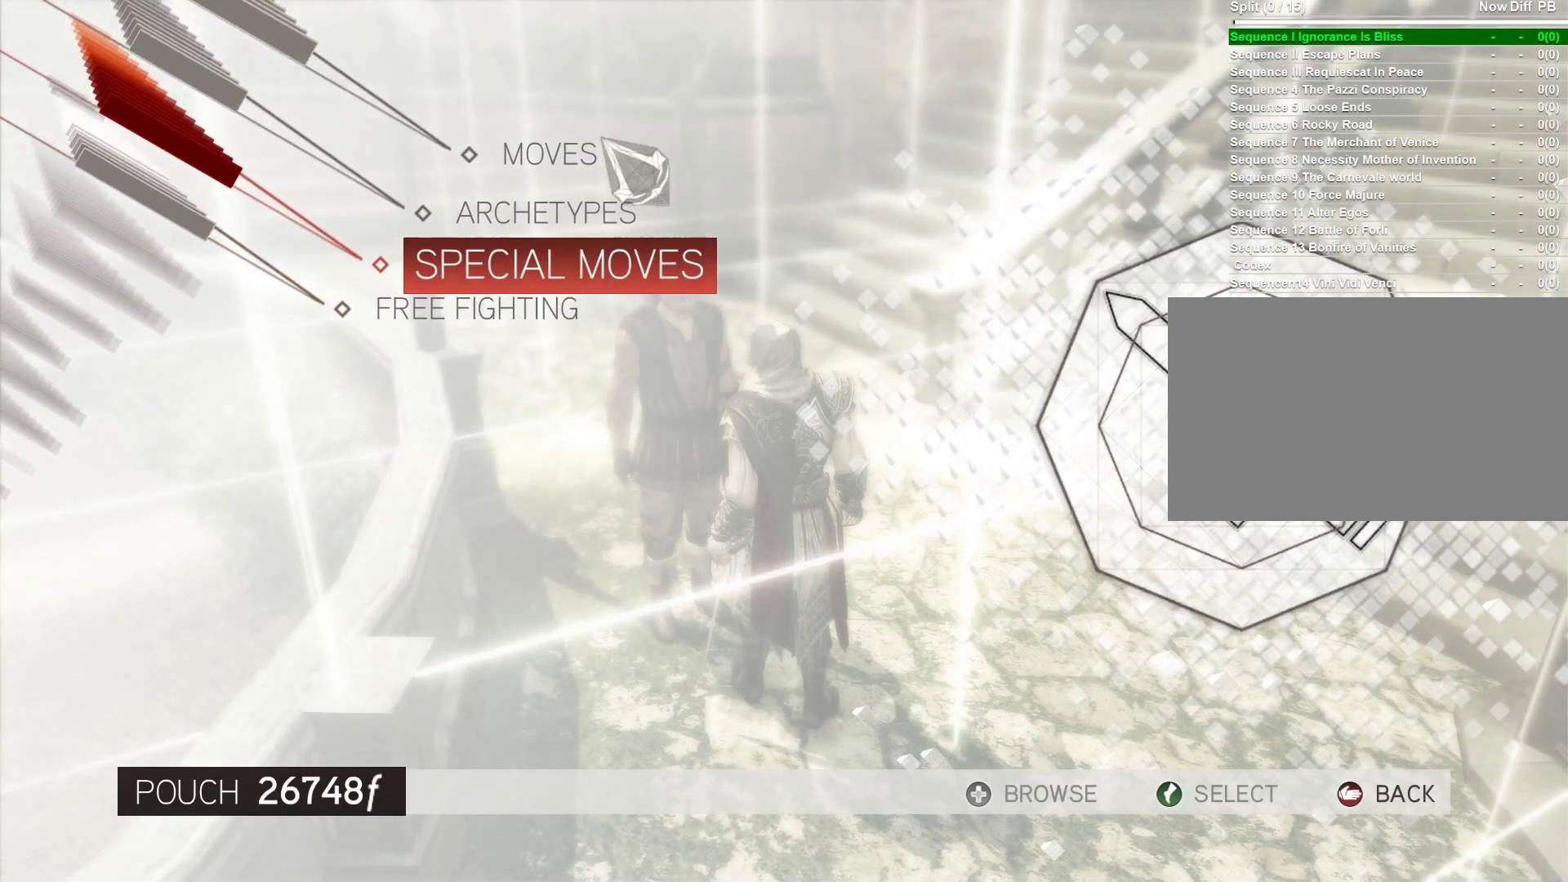
{"keys": [], "mouse": [], "mouse_move": "down", "events": []}
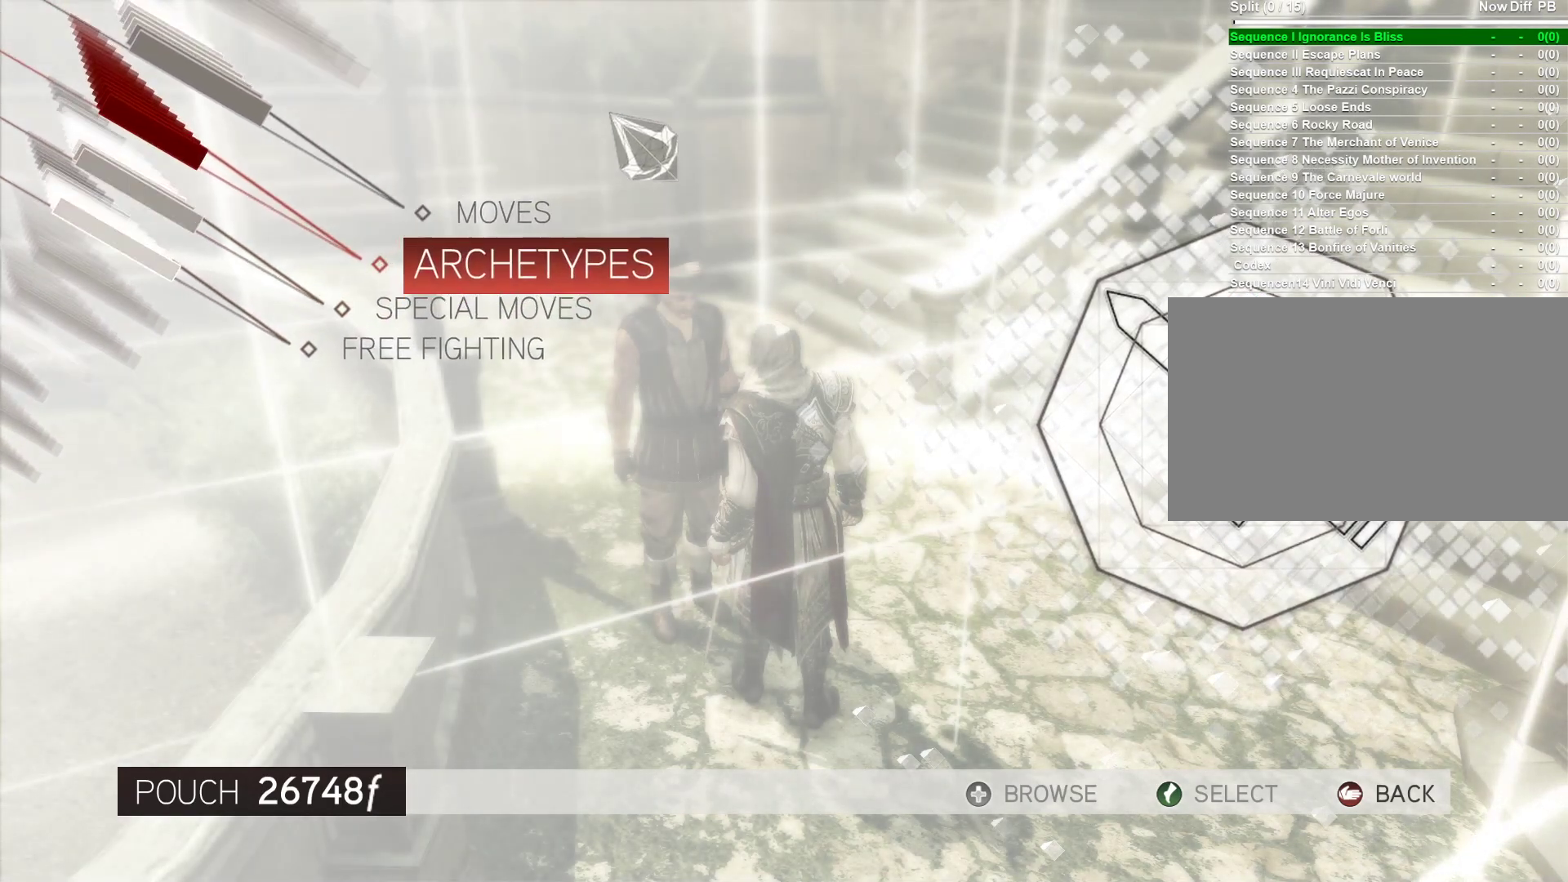
{"keys": [], "mouse": [], "mouse_move": "still", "events": []}
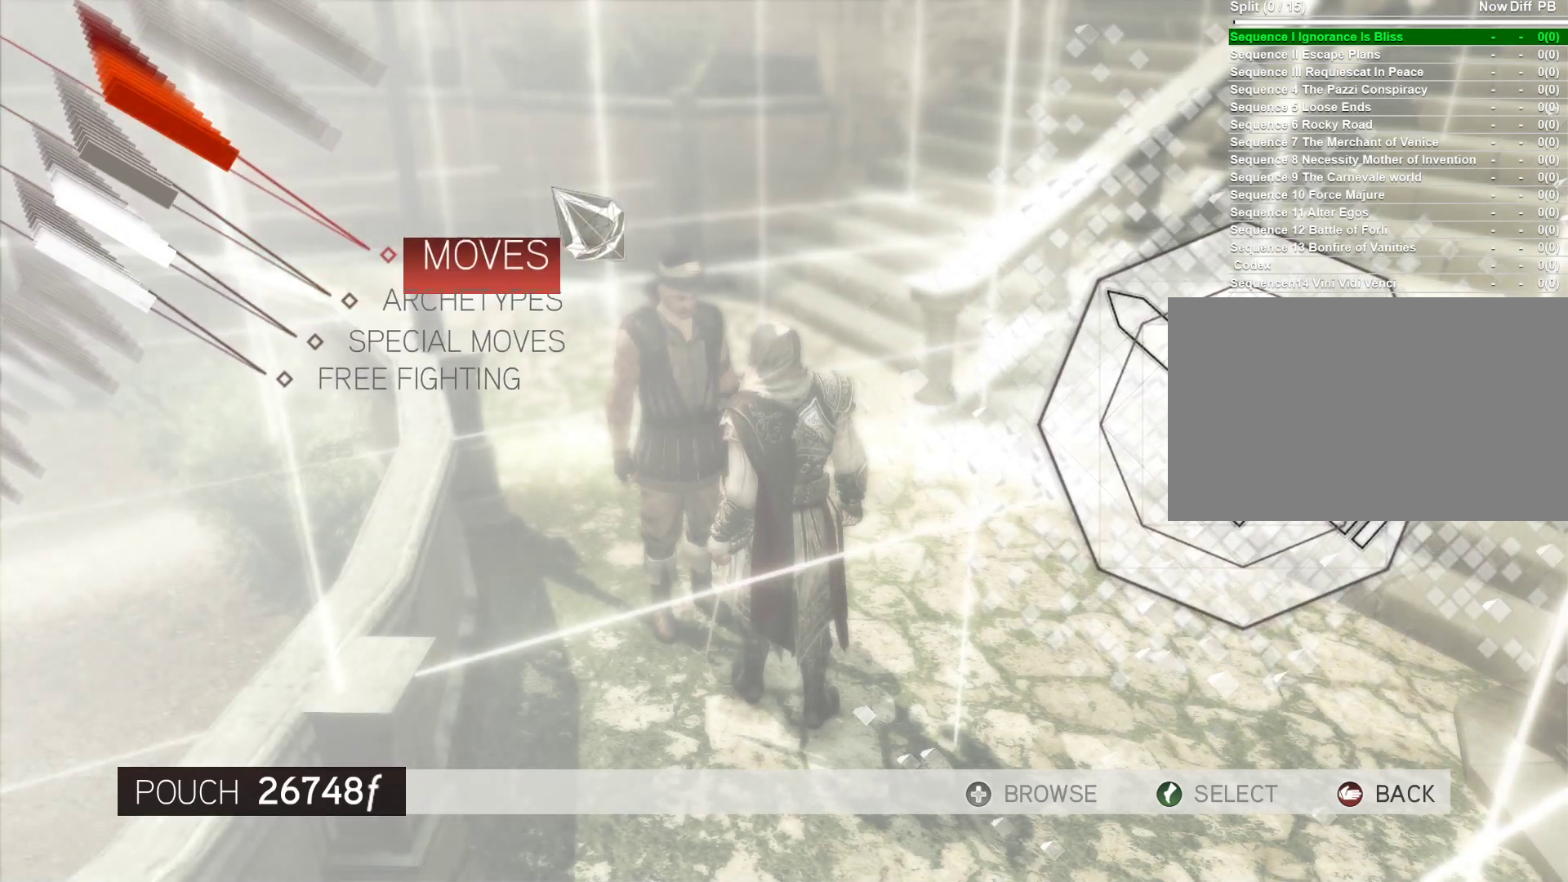
{"keys": [], "mouse": [], "mouse_move": "still", "events": []}
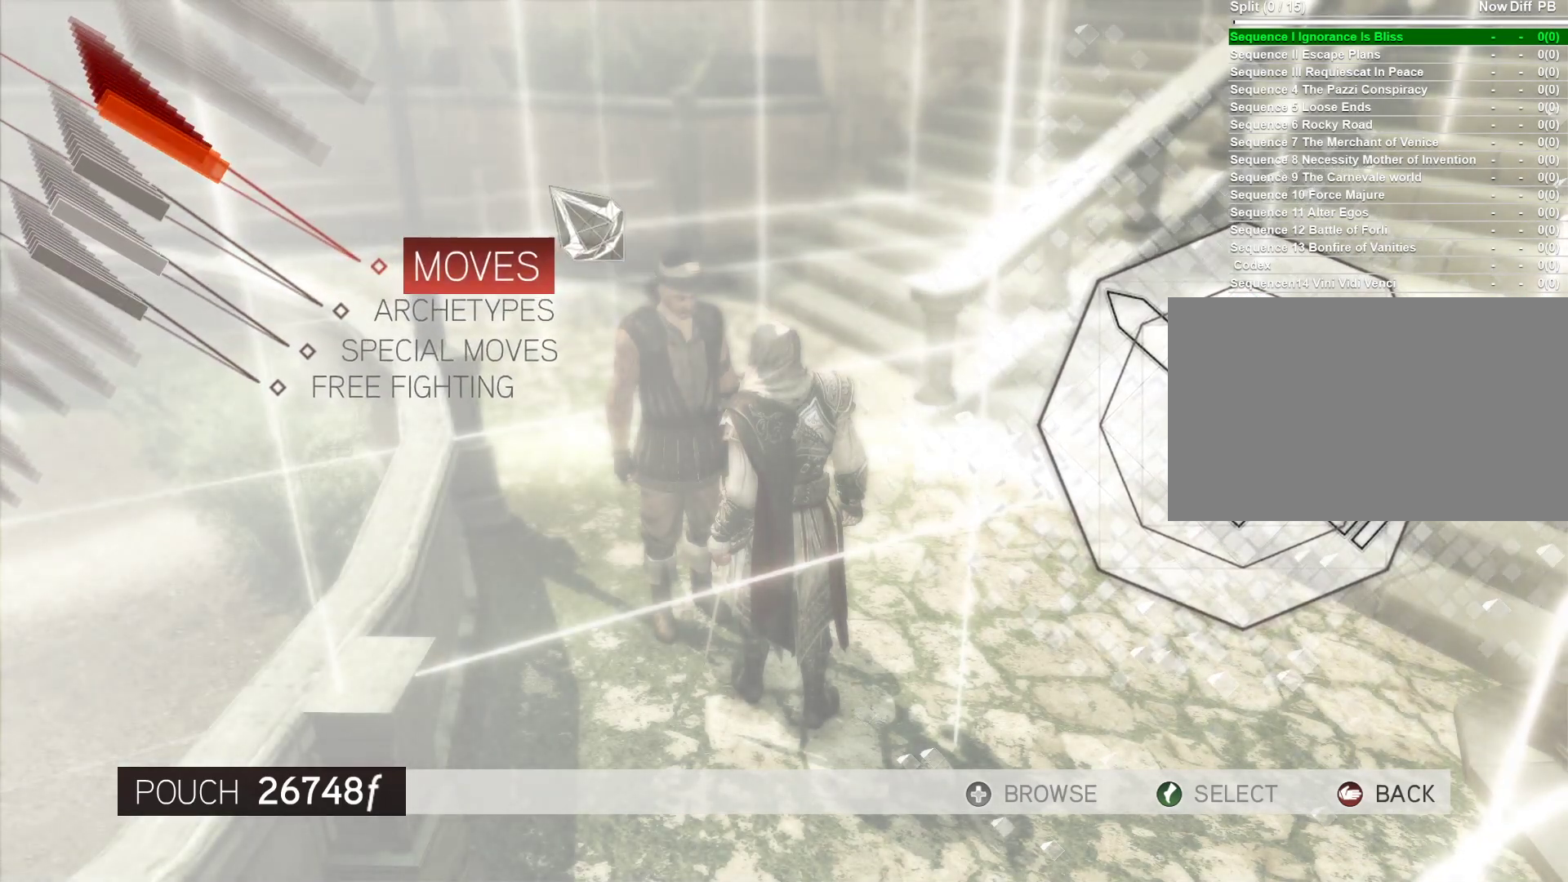
{"keys": [], "mouse": [], "mouse_move": "still", "events": []}
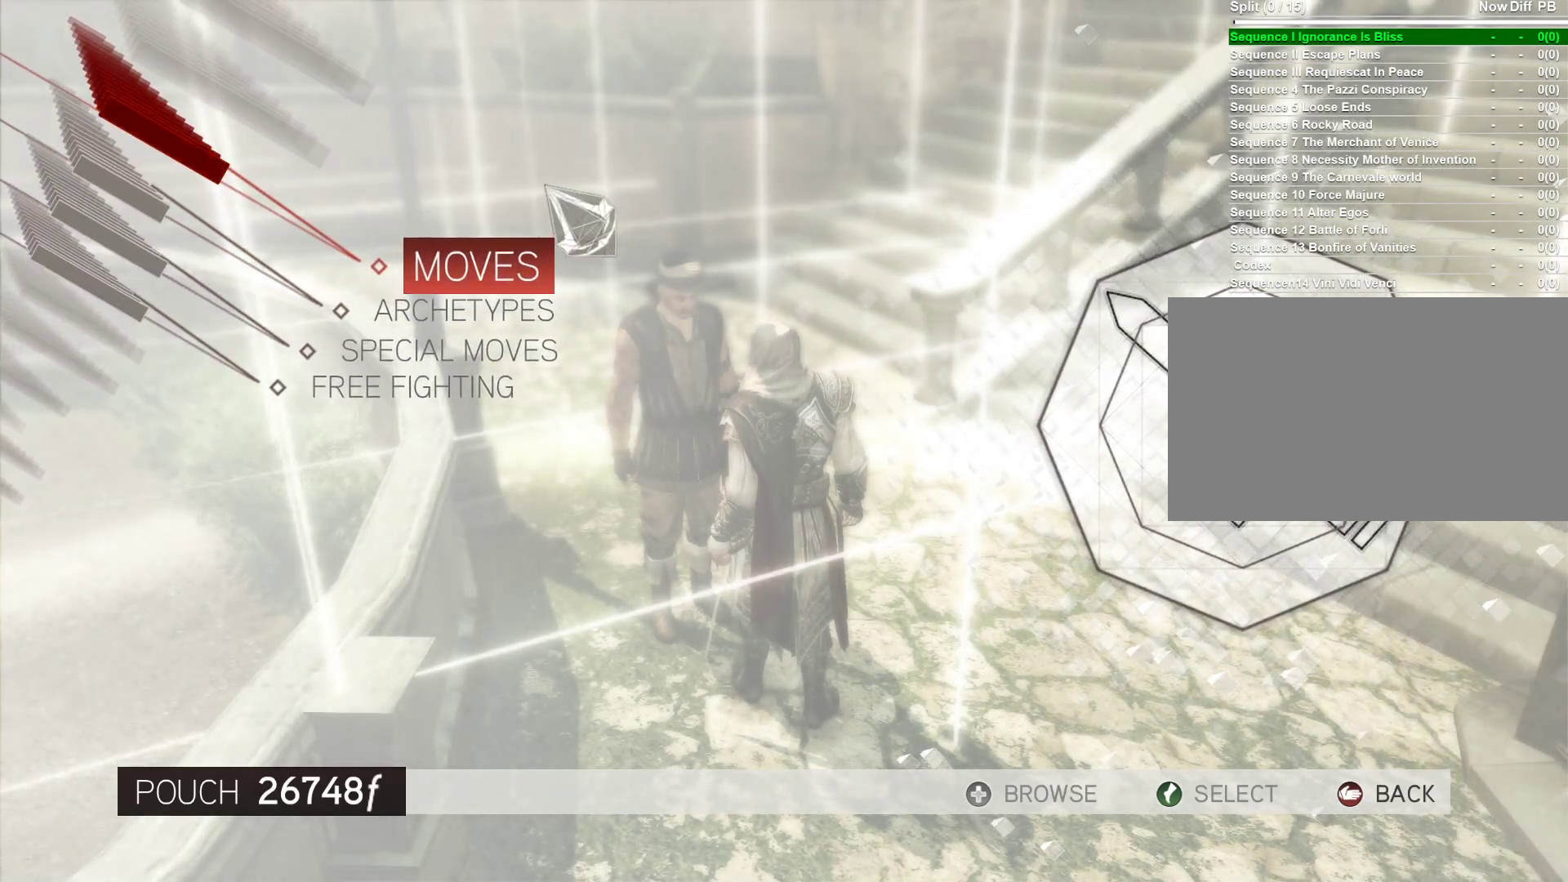
{"keys": [], "mouse": ["left"], "mouse_move": "still", "events": [[467, "mouse_left", "down"]]}
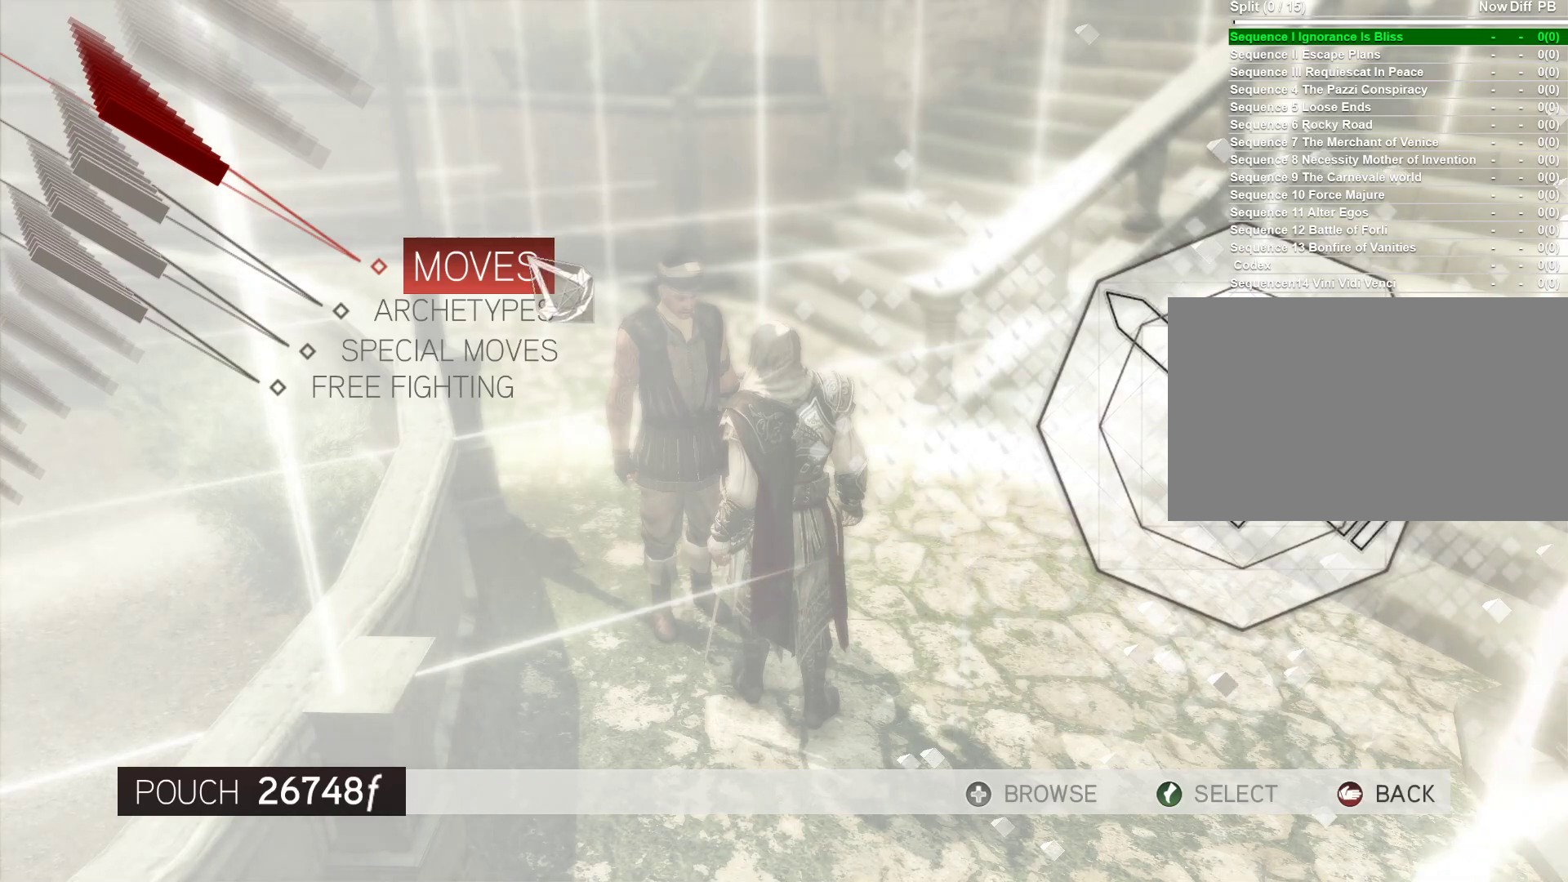
{"keys": [], "mouse": [], "mouse_move": "still", "events": [[100, "mouse_left", "up"]]}
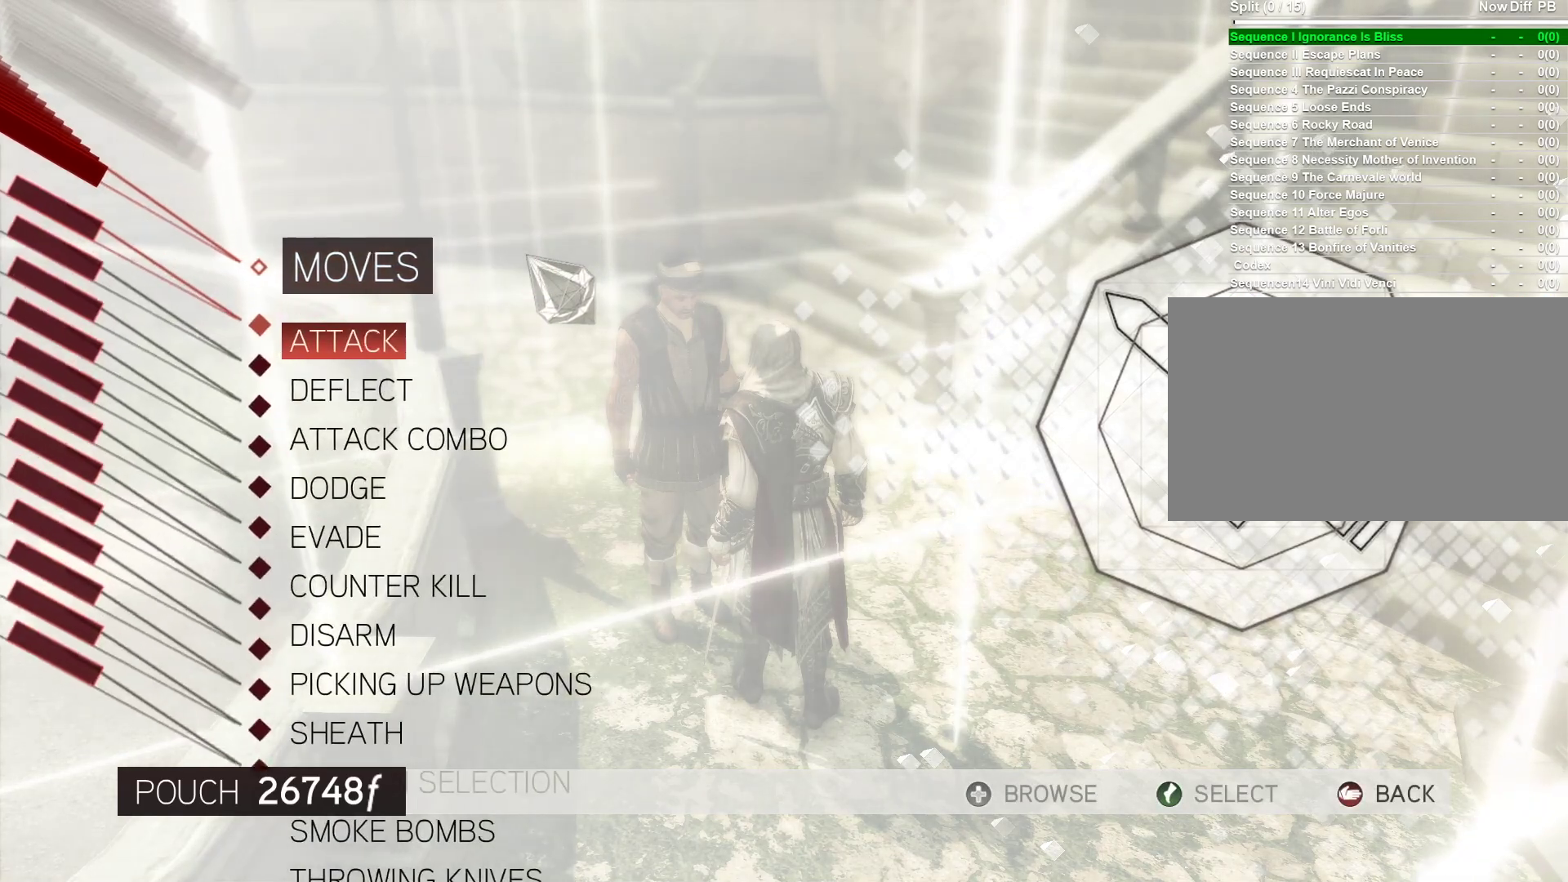
{"keys": [], "mouse": [], "mouse_move": "down-left", "events": []}
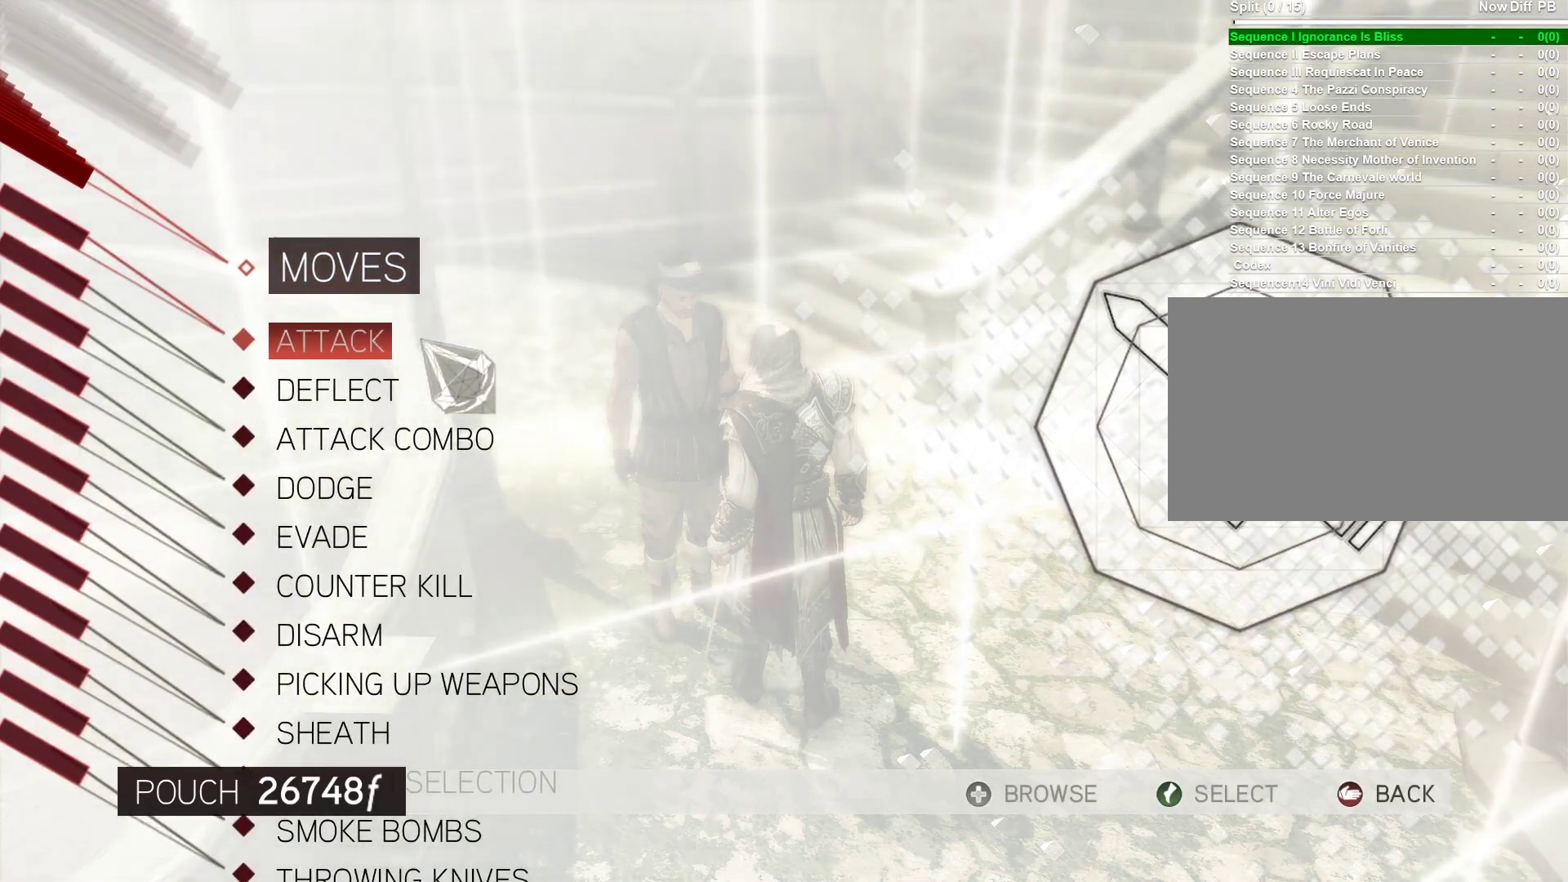
{"keys": [], "mouse": [], "mouse_move": "still", "events": []}
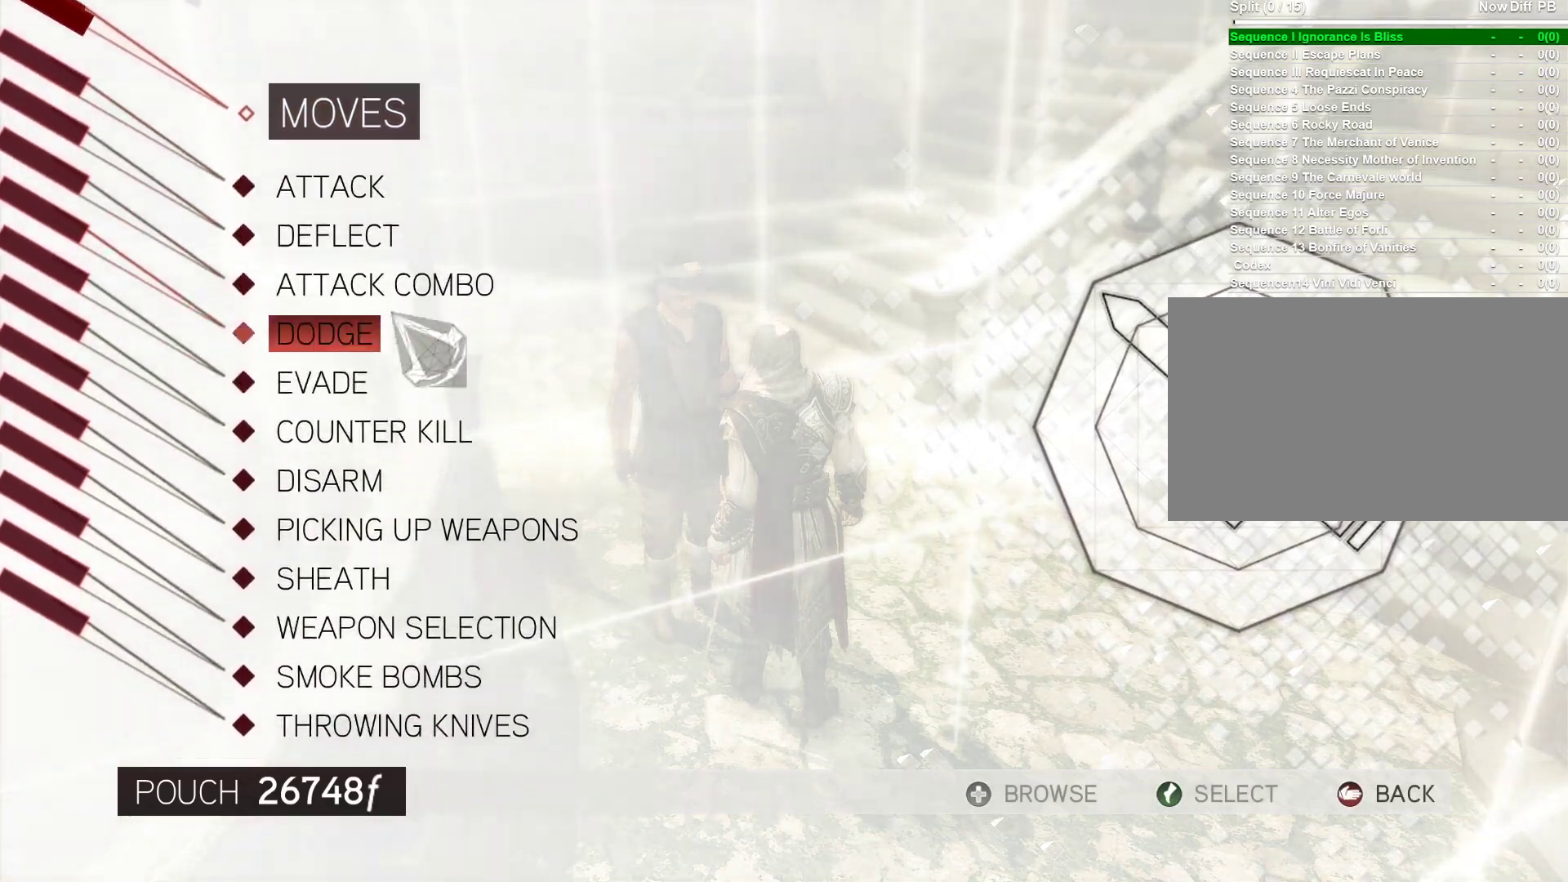
{"keys": [], "mouse": [], "mouse_move": "down", "events": []}
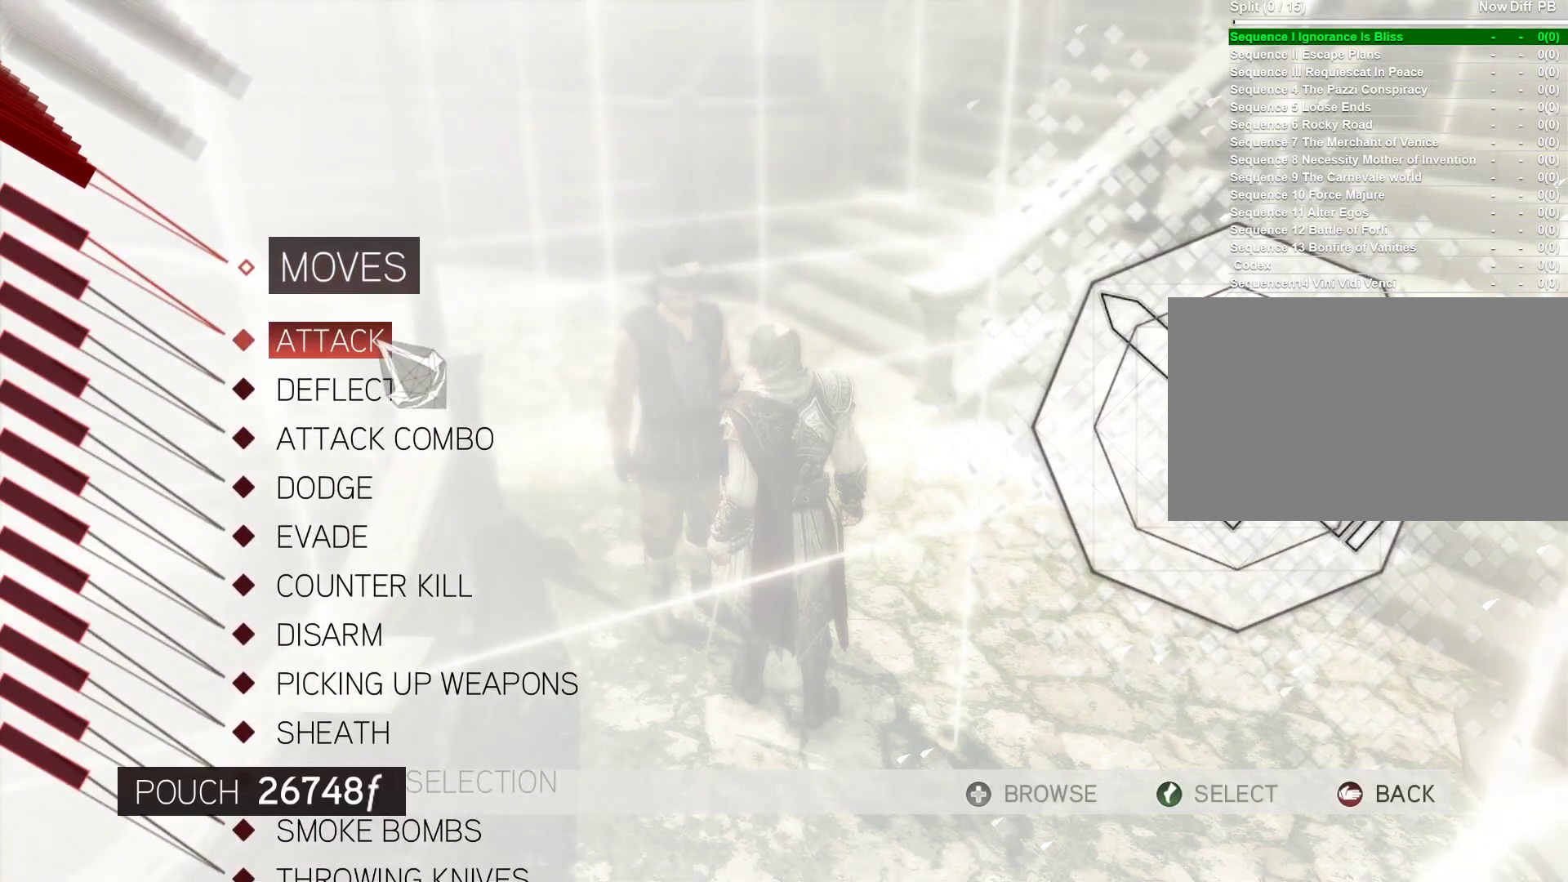
{"keys": [], "mouse": [], "mouse_move": "still", "events": []}
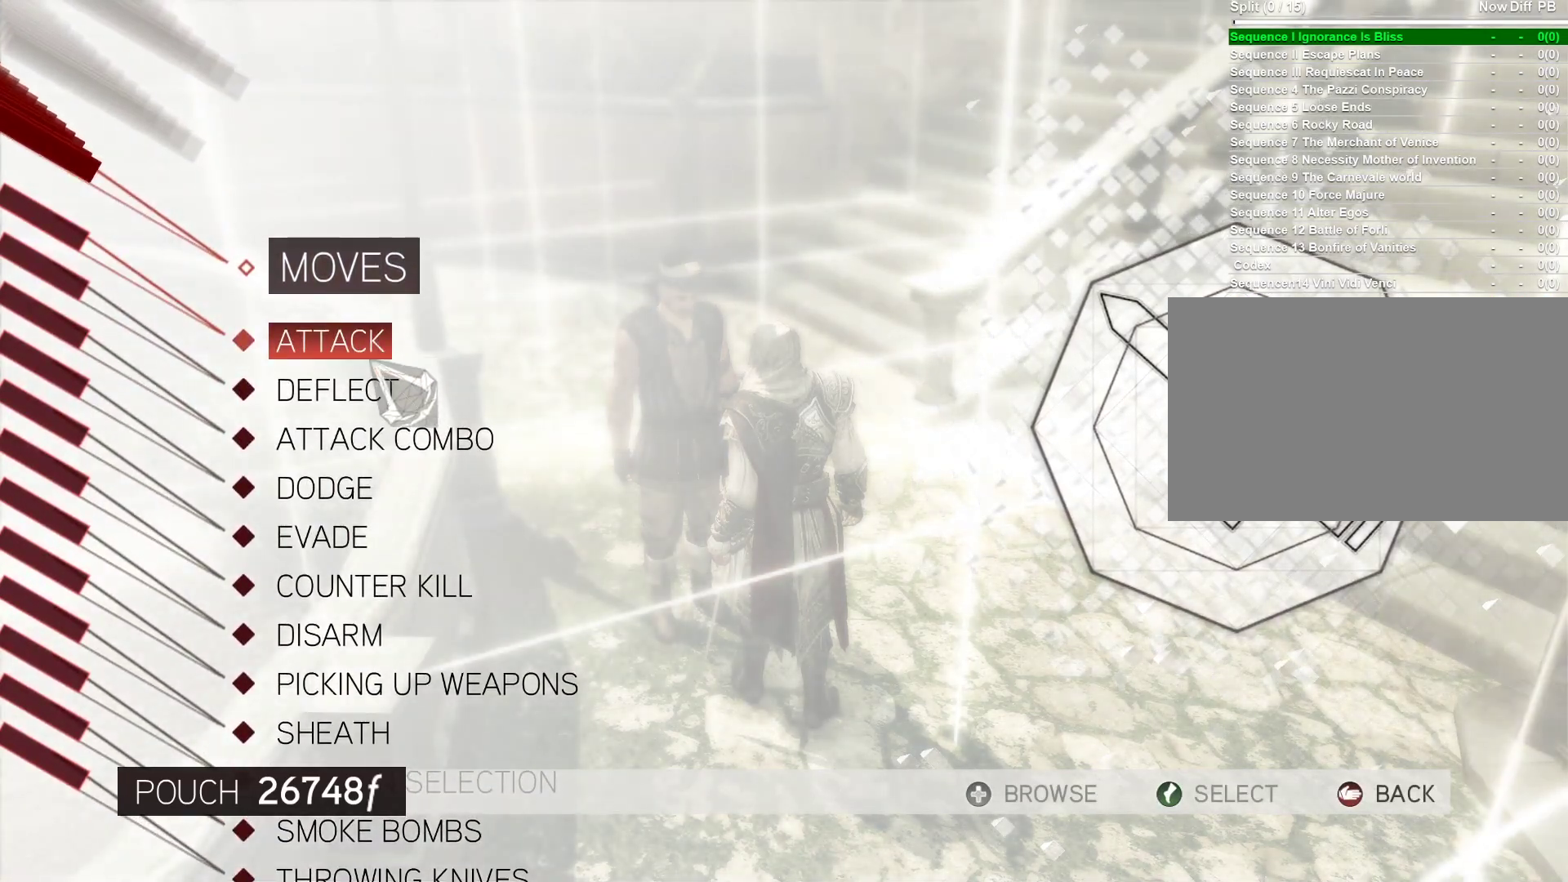
{"keys": [], "mouse": [], "mouse_move": "still", "events": []}
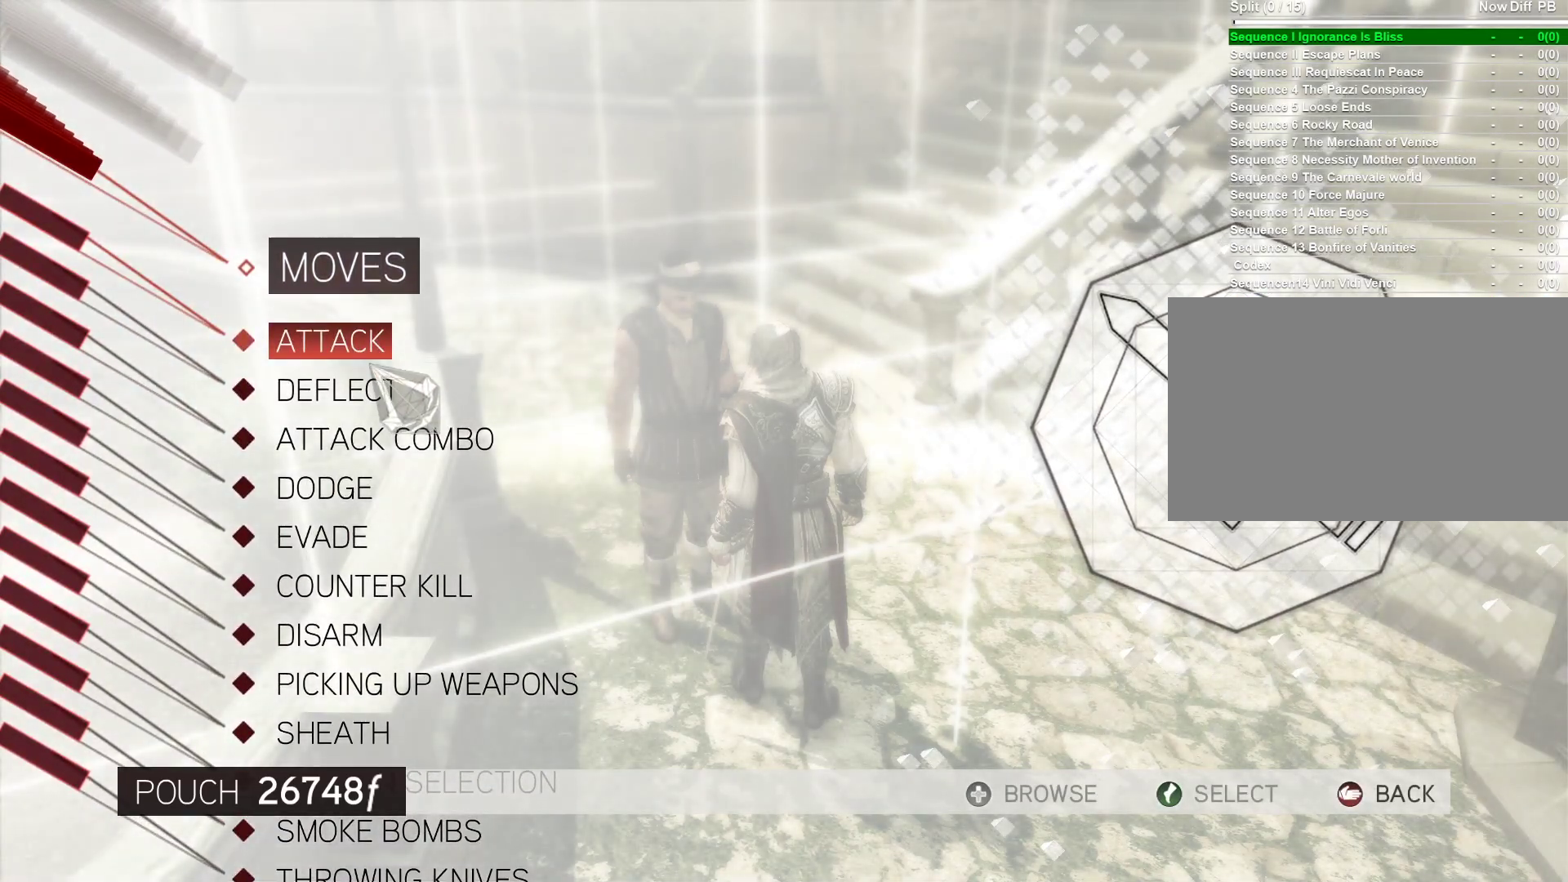
{"keys": [], "mouse": [], "mouse_move": "still", "events": []}
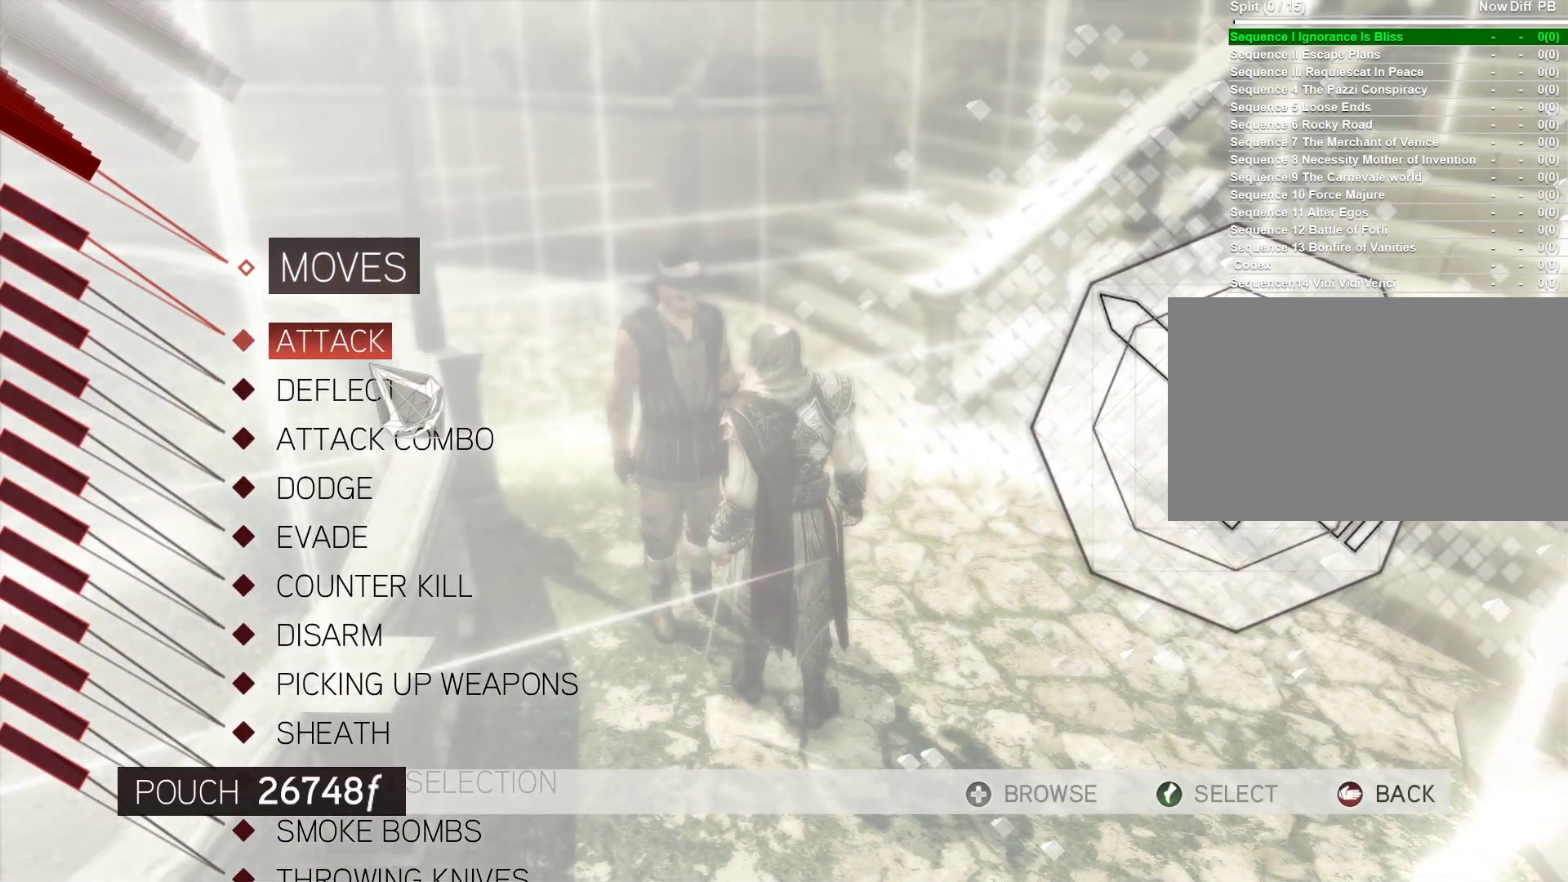
{"keys": [], "mouse": [], "mouse_move": "still", "events": []}
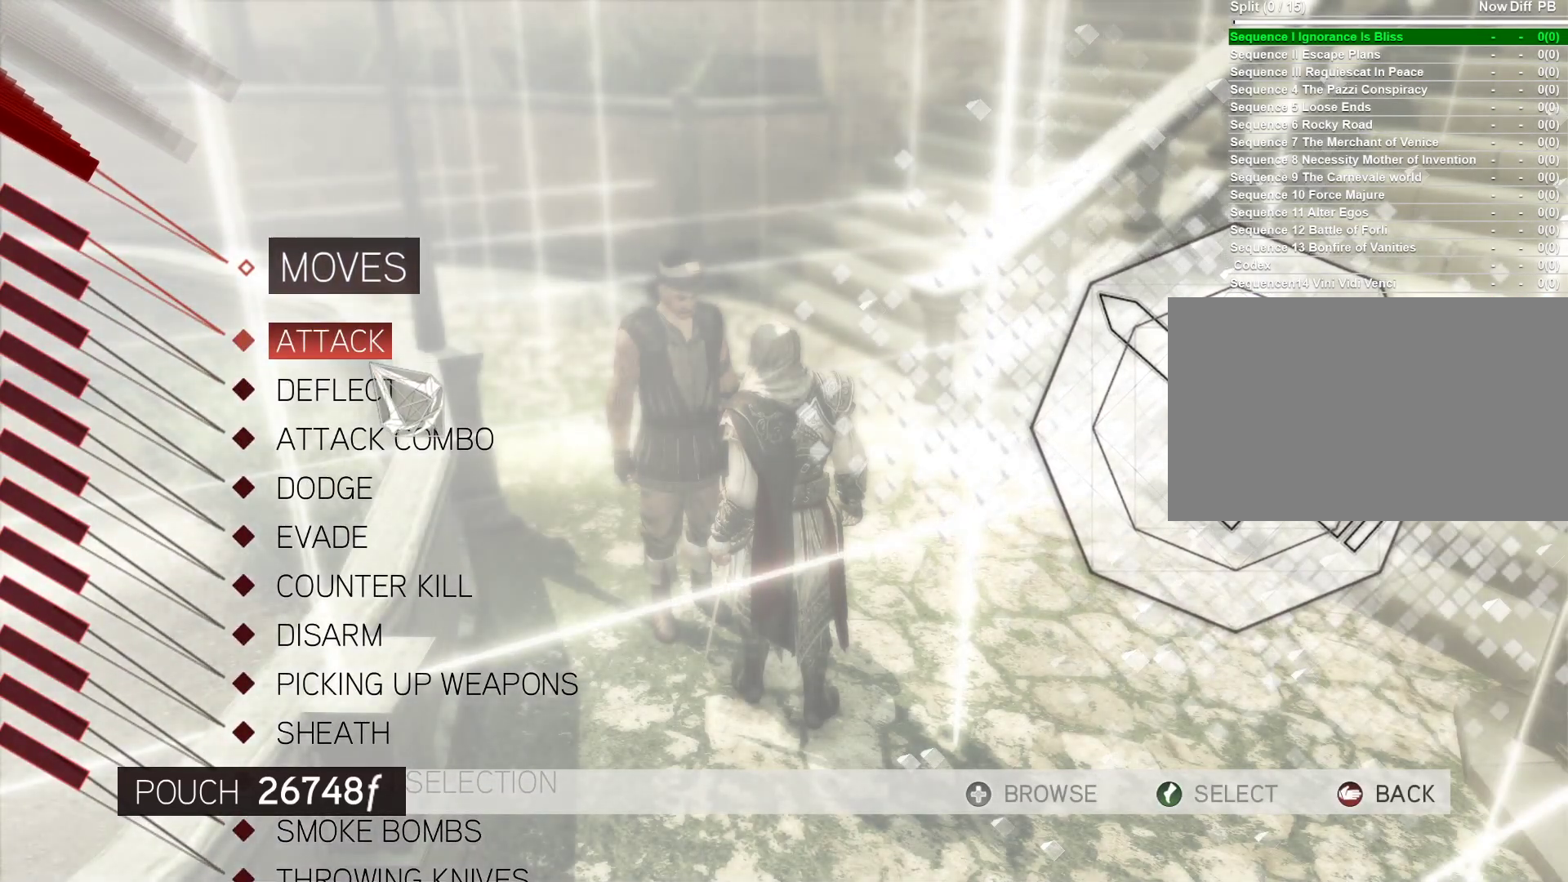
{"keys": [], "mouse": [], "mouse_move": "down", "events": []}
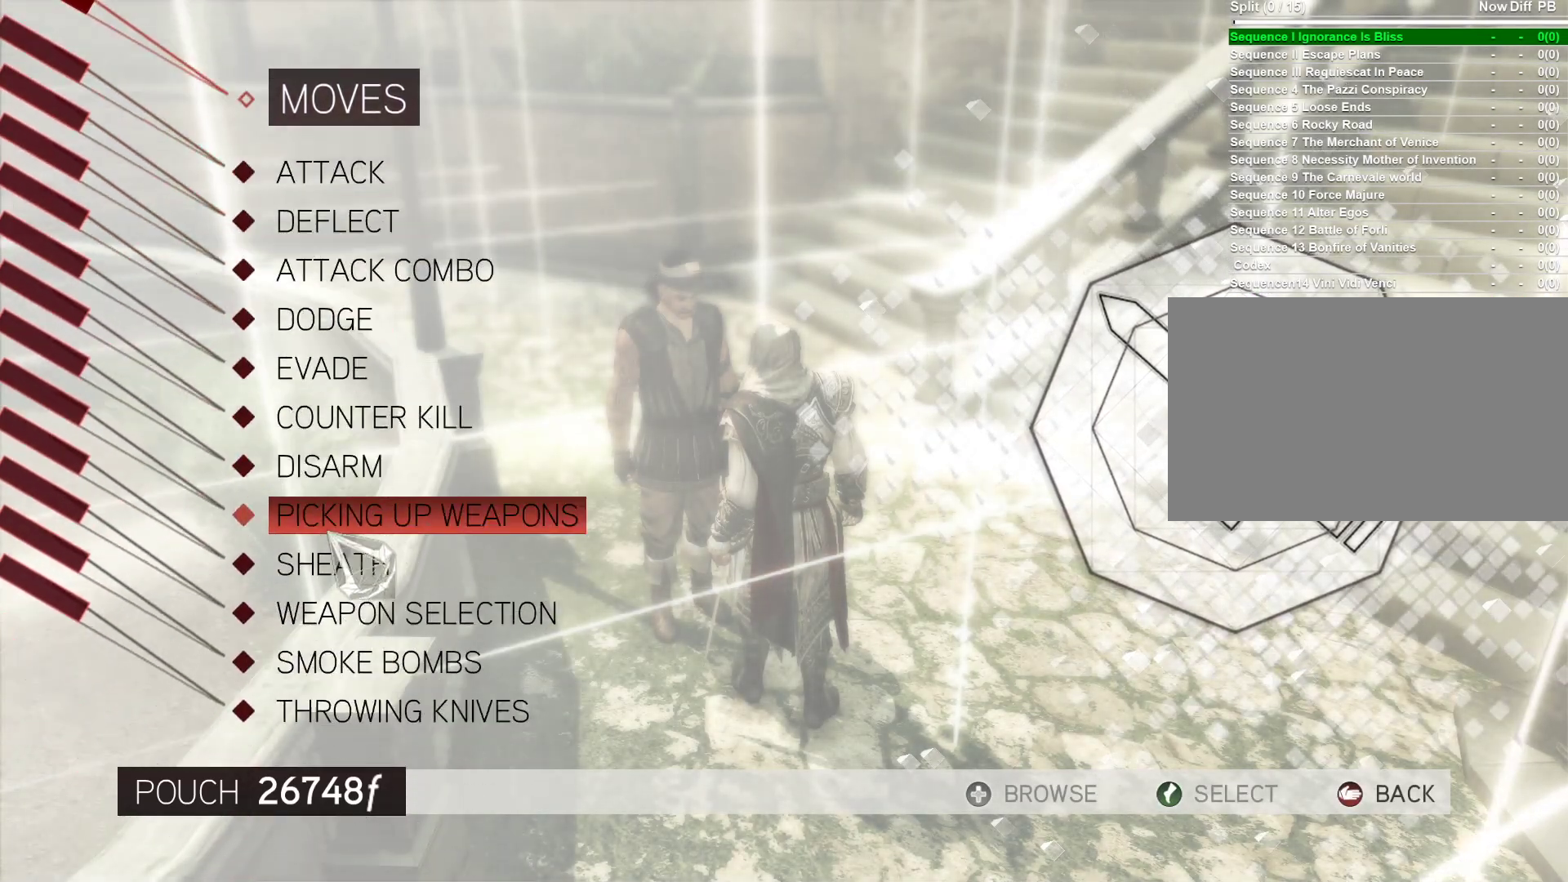
{"keys": [], "mouse": [], "mouse_move": "still", "events": []}
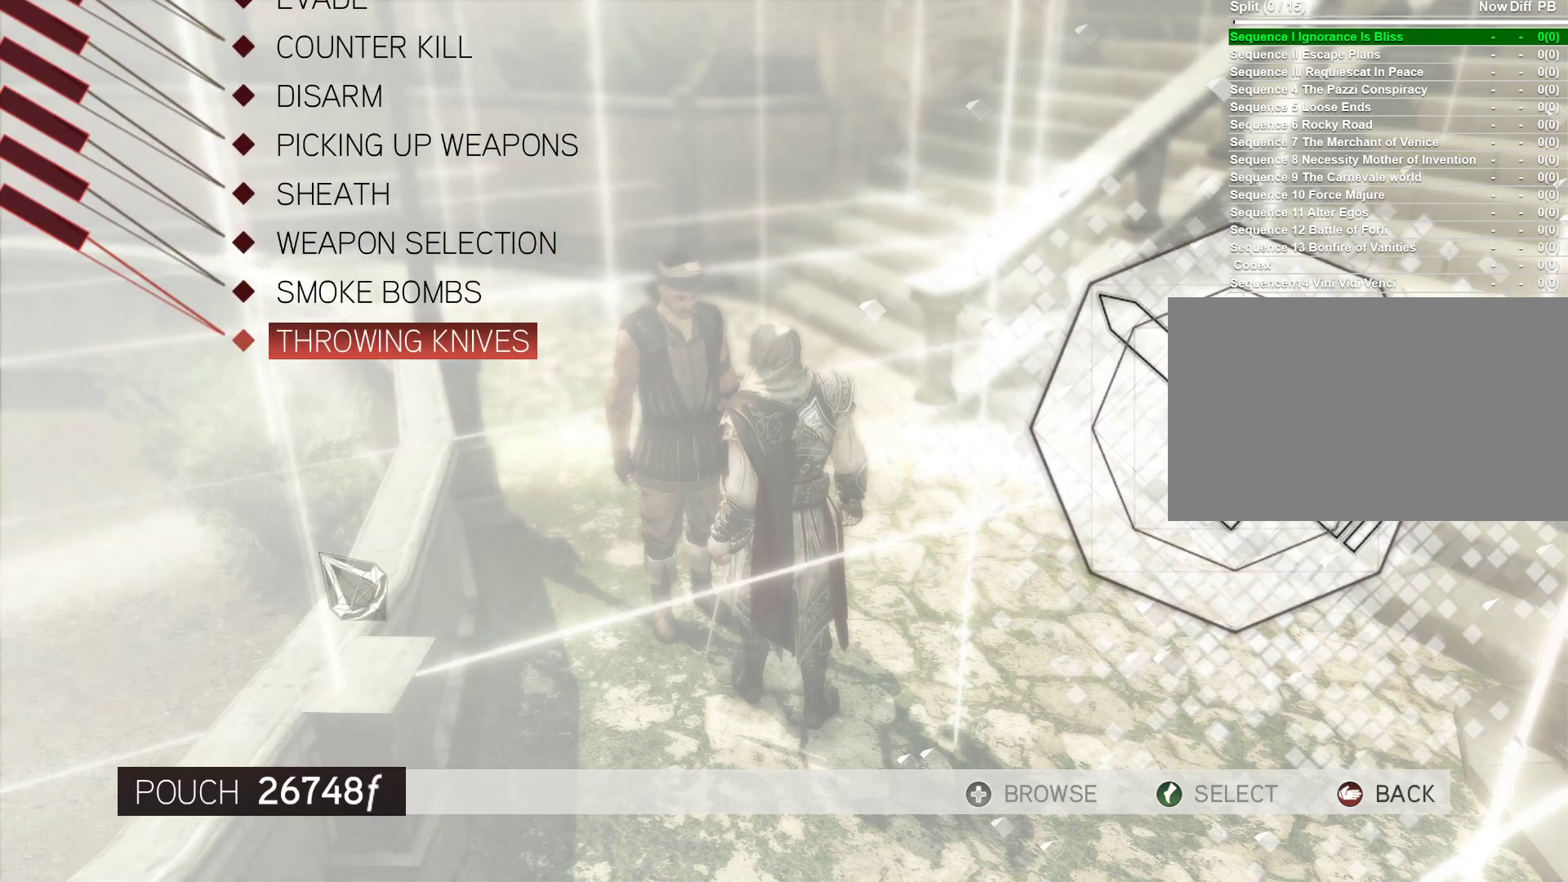
{"keys": [], "mouse": [], "mouse_move": "up", "events": []}
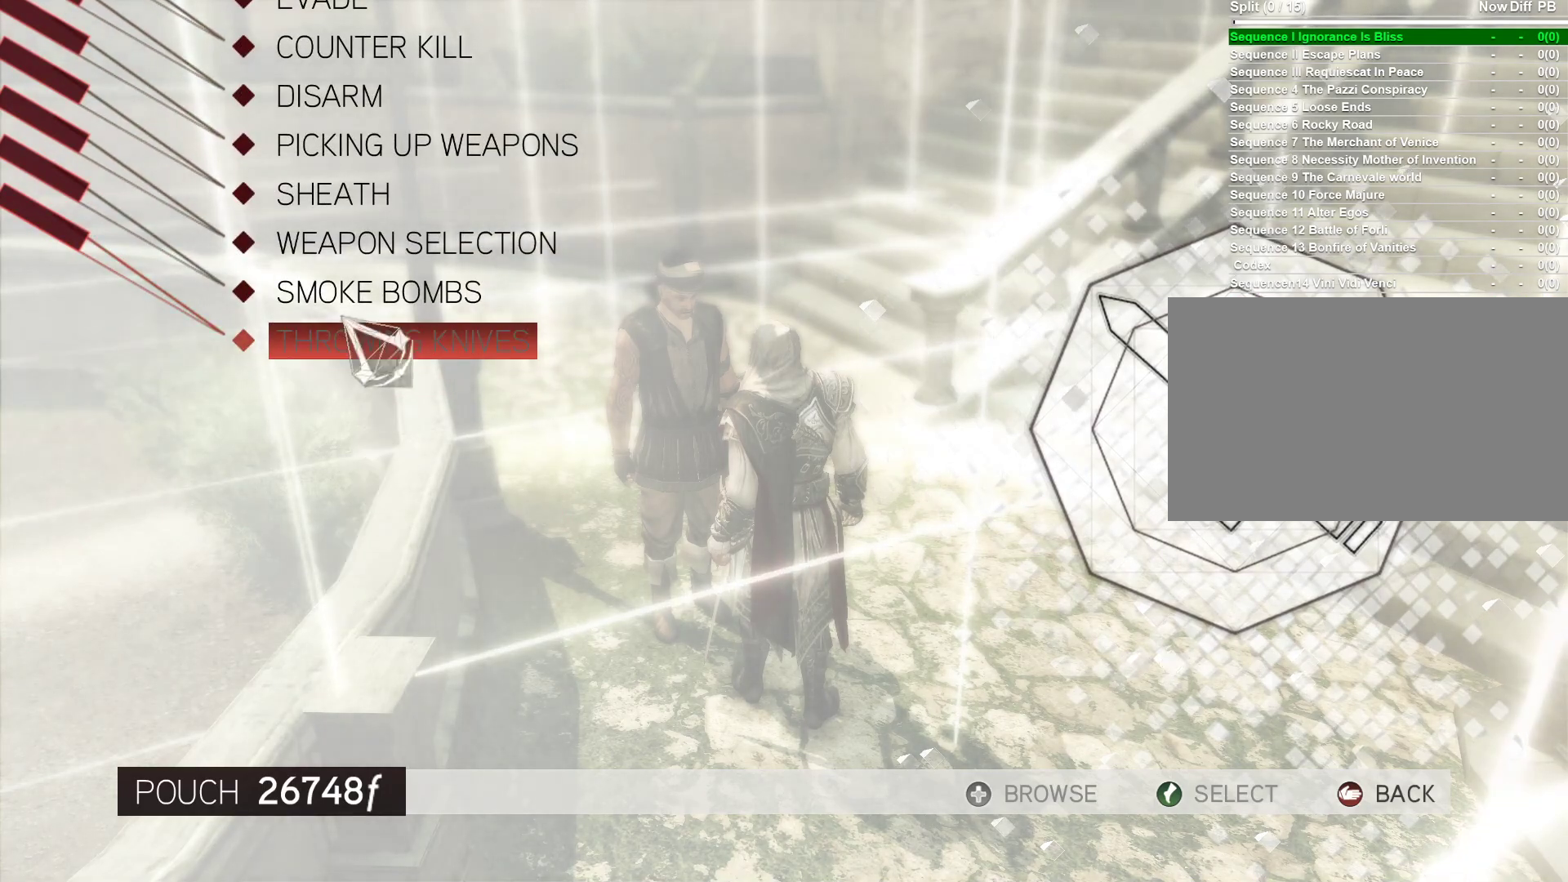
{"keys": [], "mouse": [], "mouse_move": "still", "events": []}
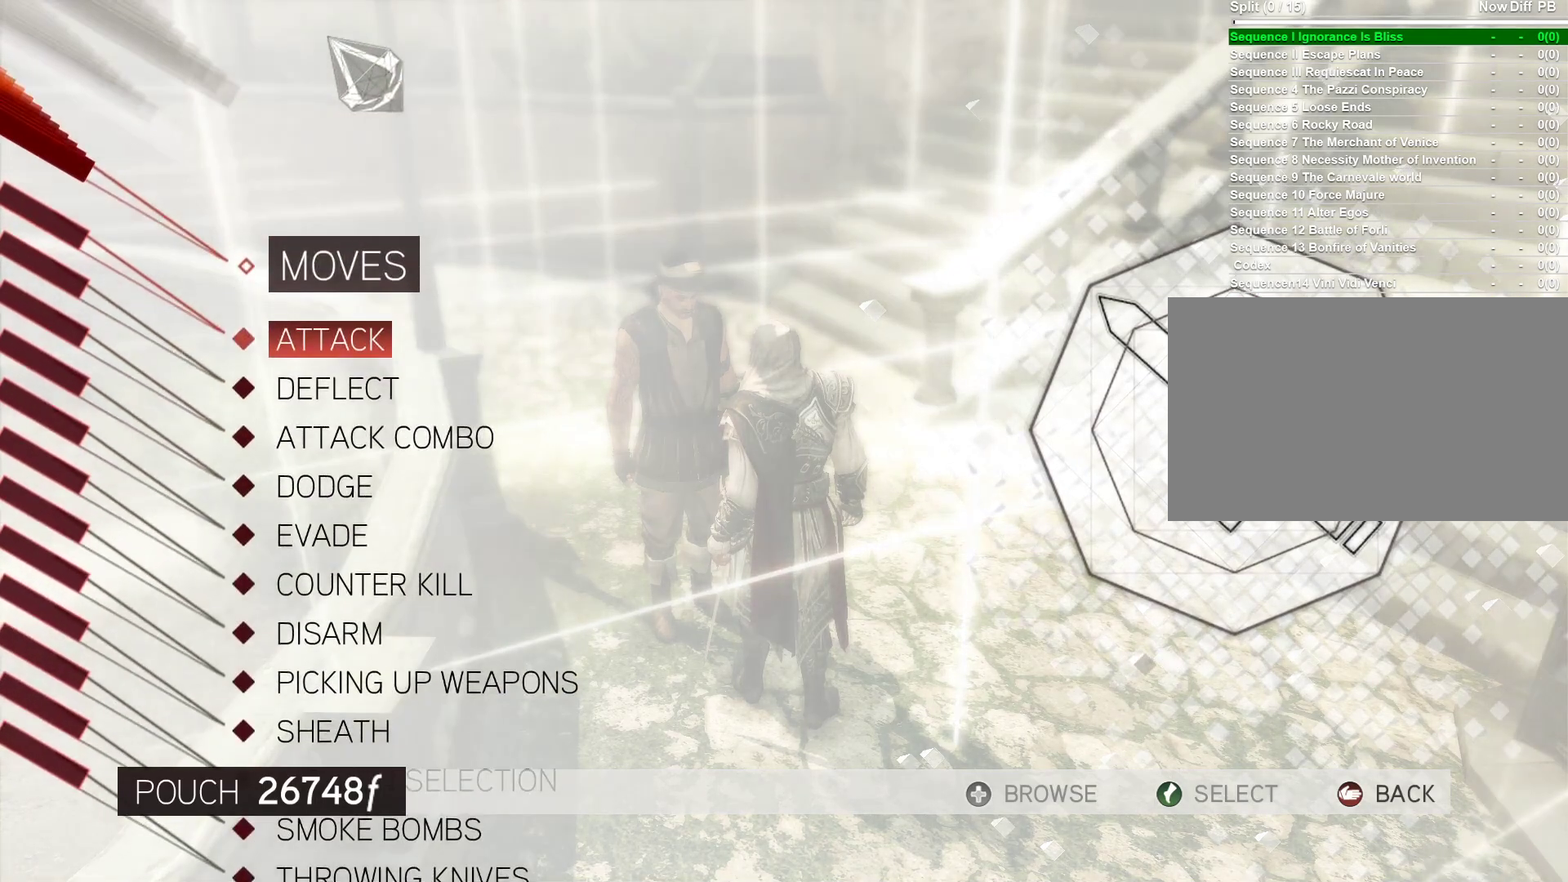
{"keys": [], "mouse": [], "mouse_move": "still", "events": []}
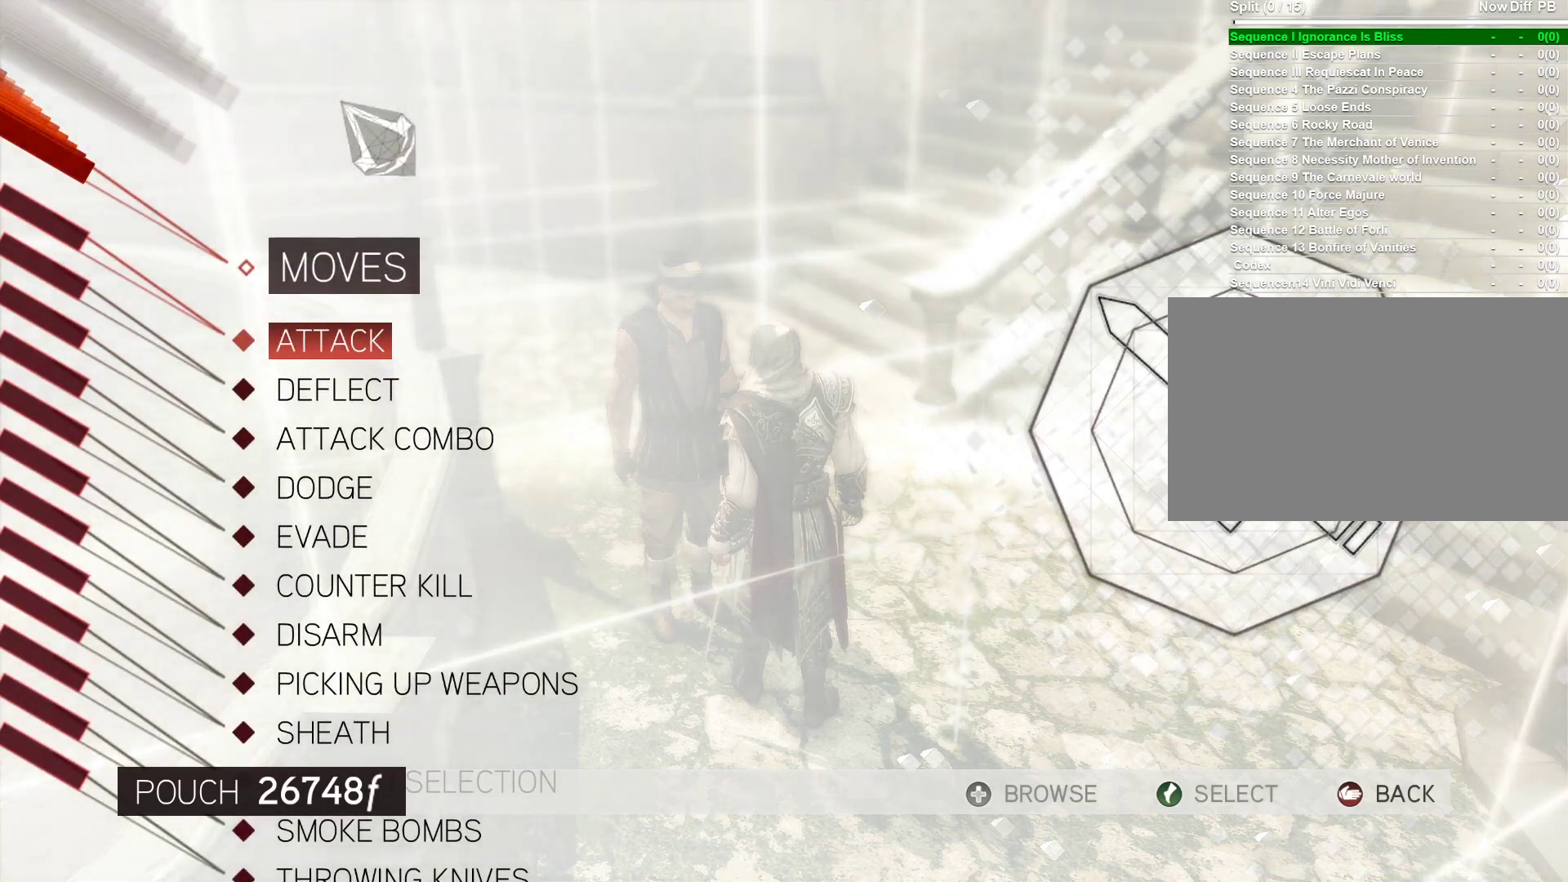
{"keys": [], "mouse": [], "mouse_move": "still", "events": []}
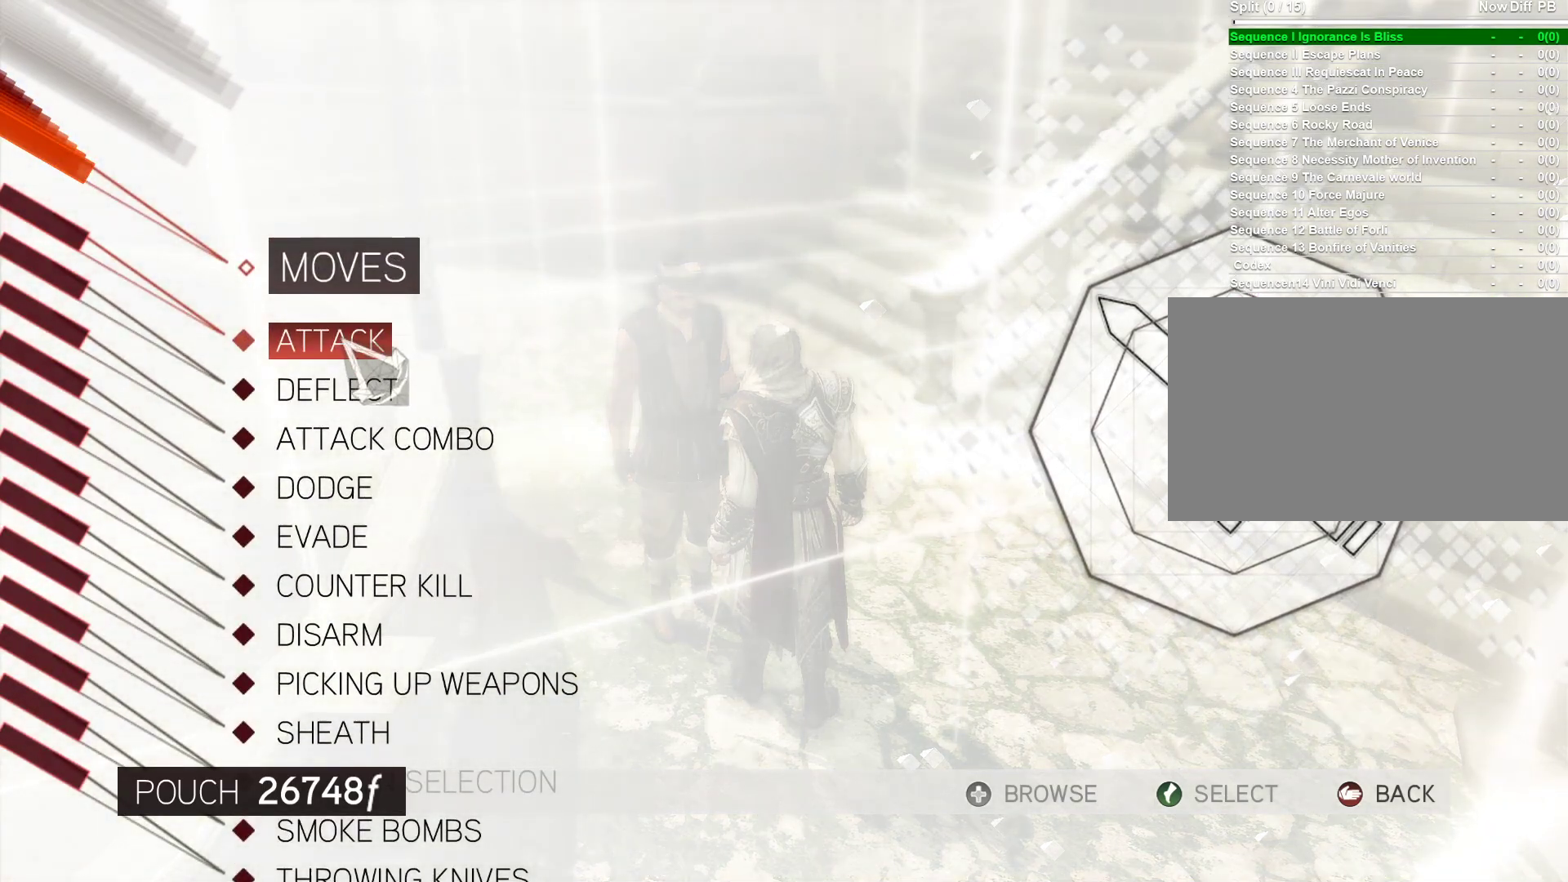
{"keys": [], "mouse": [], "mouse_move": "still", "events": []}
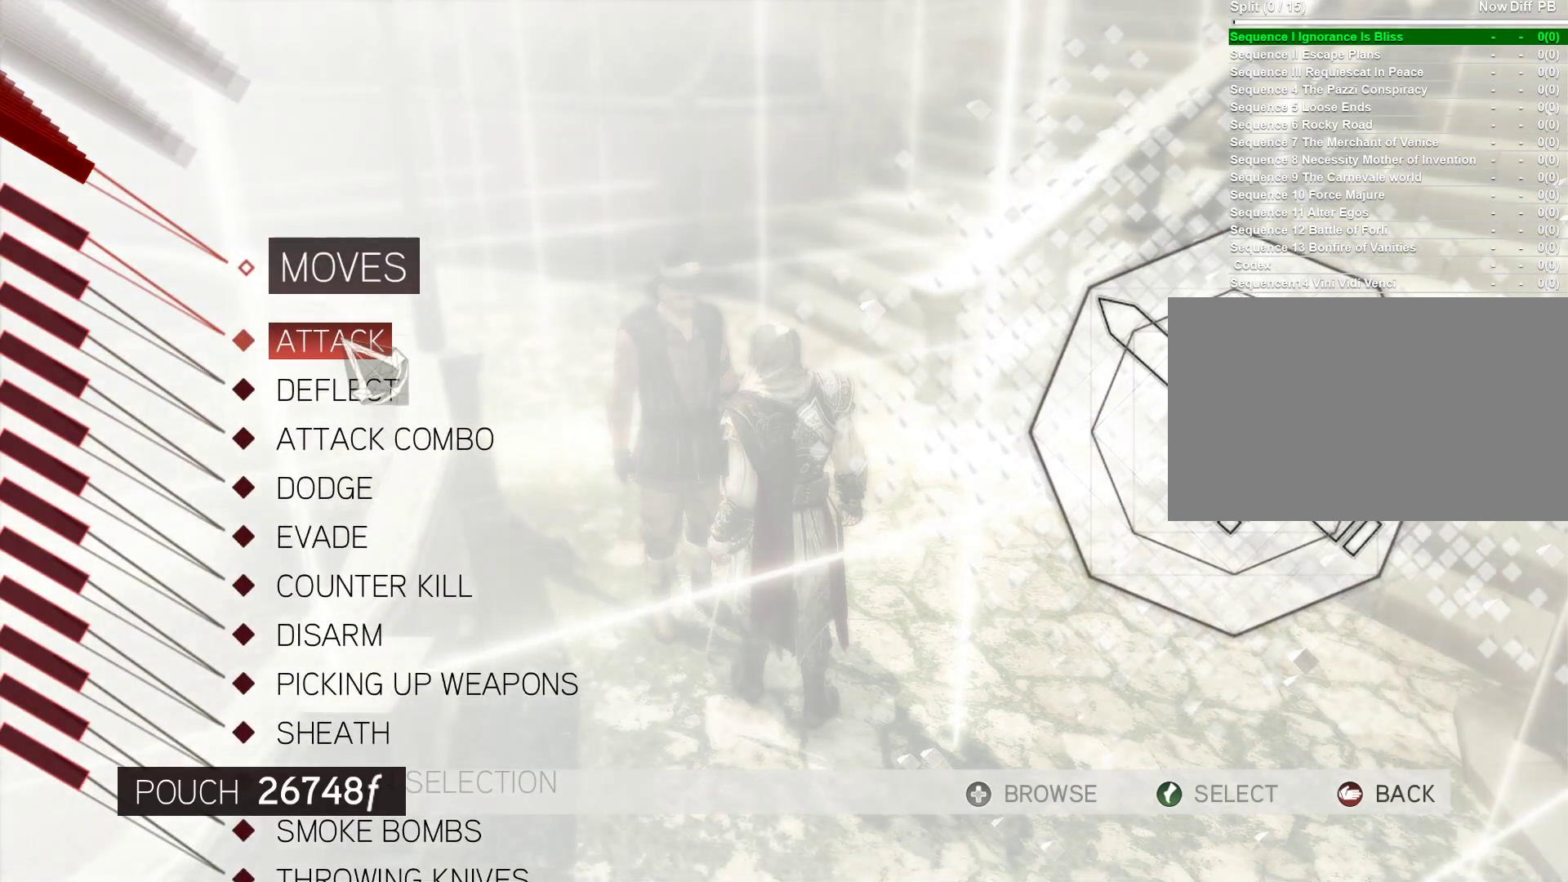
{"keys": [], "mouse": [], "mouse_move": "still", "events": []}
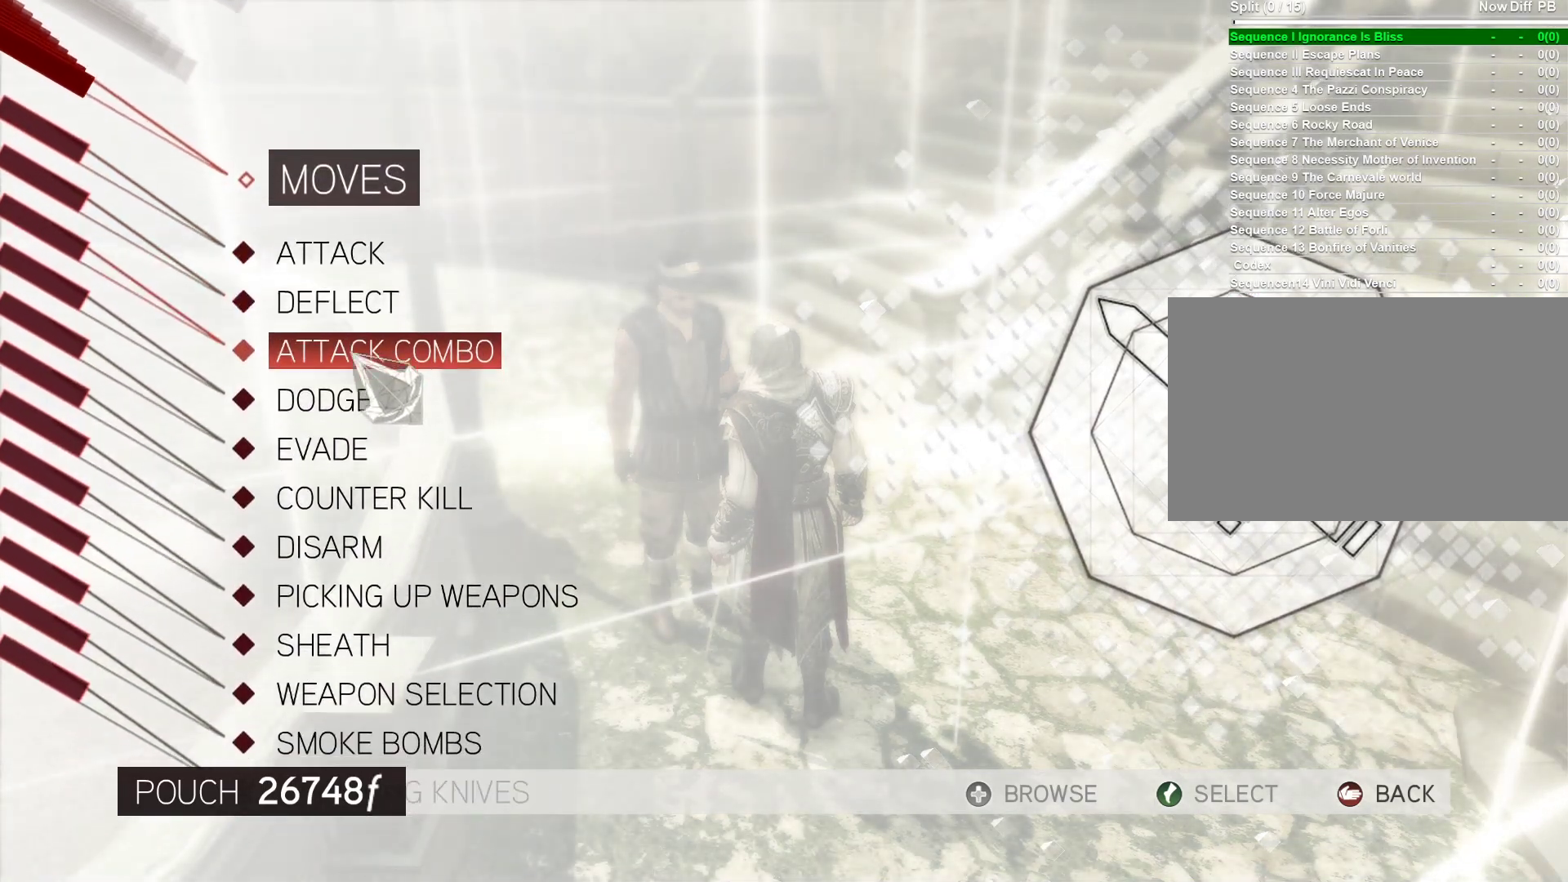
{"keys": [], "mouse": [], "mouse_move": "still", "events": []}
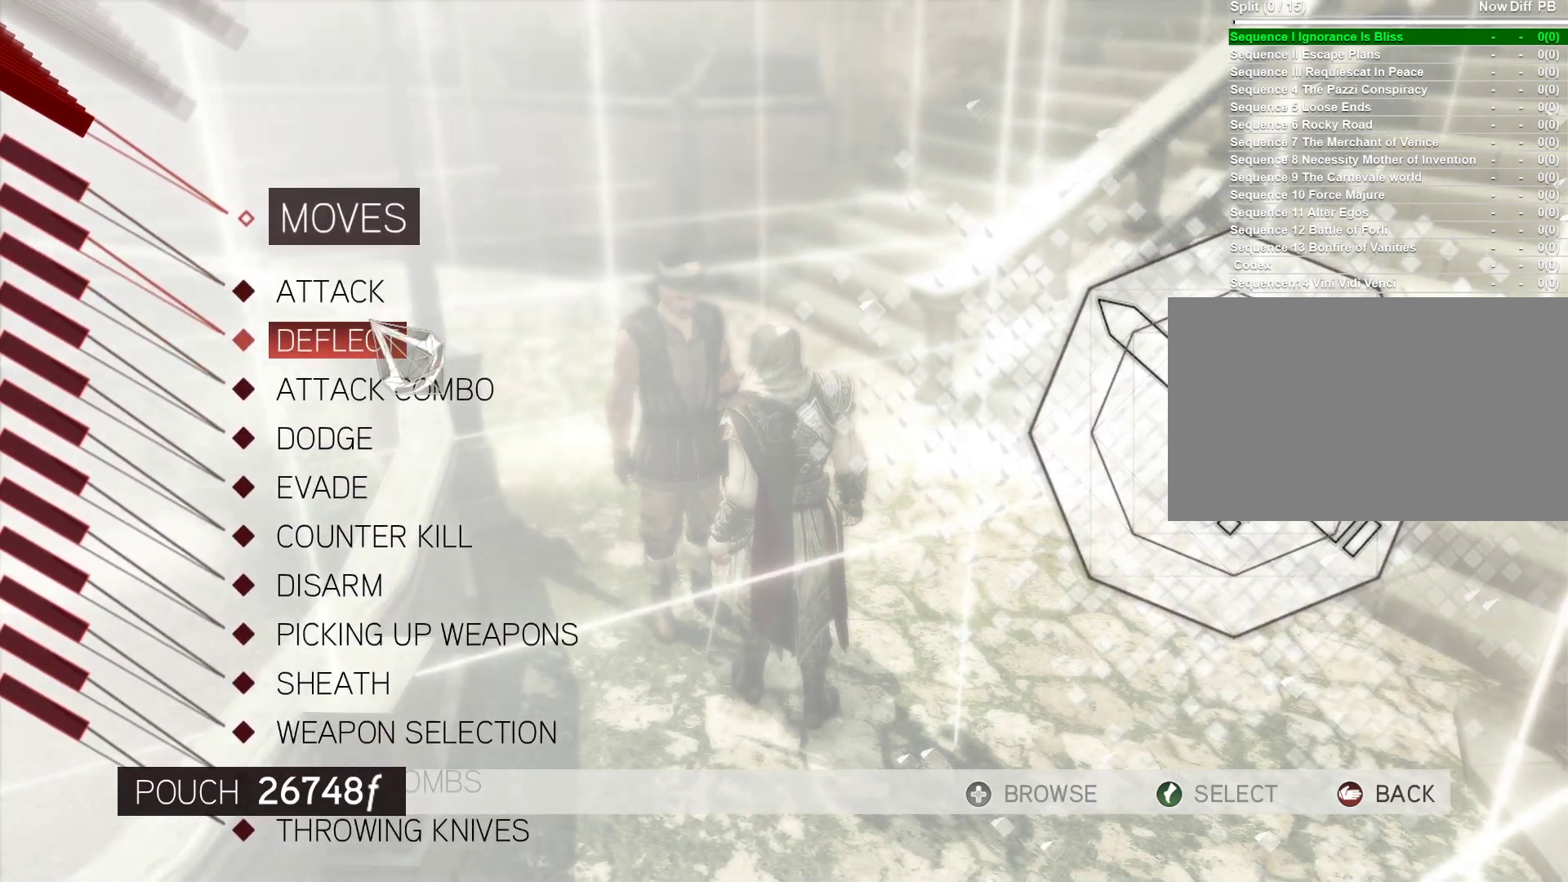
{"keys": [], "mouse": [], "mouse_move": "still", "events": []}
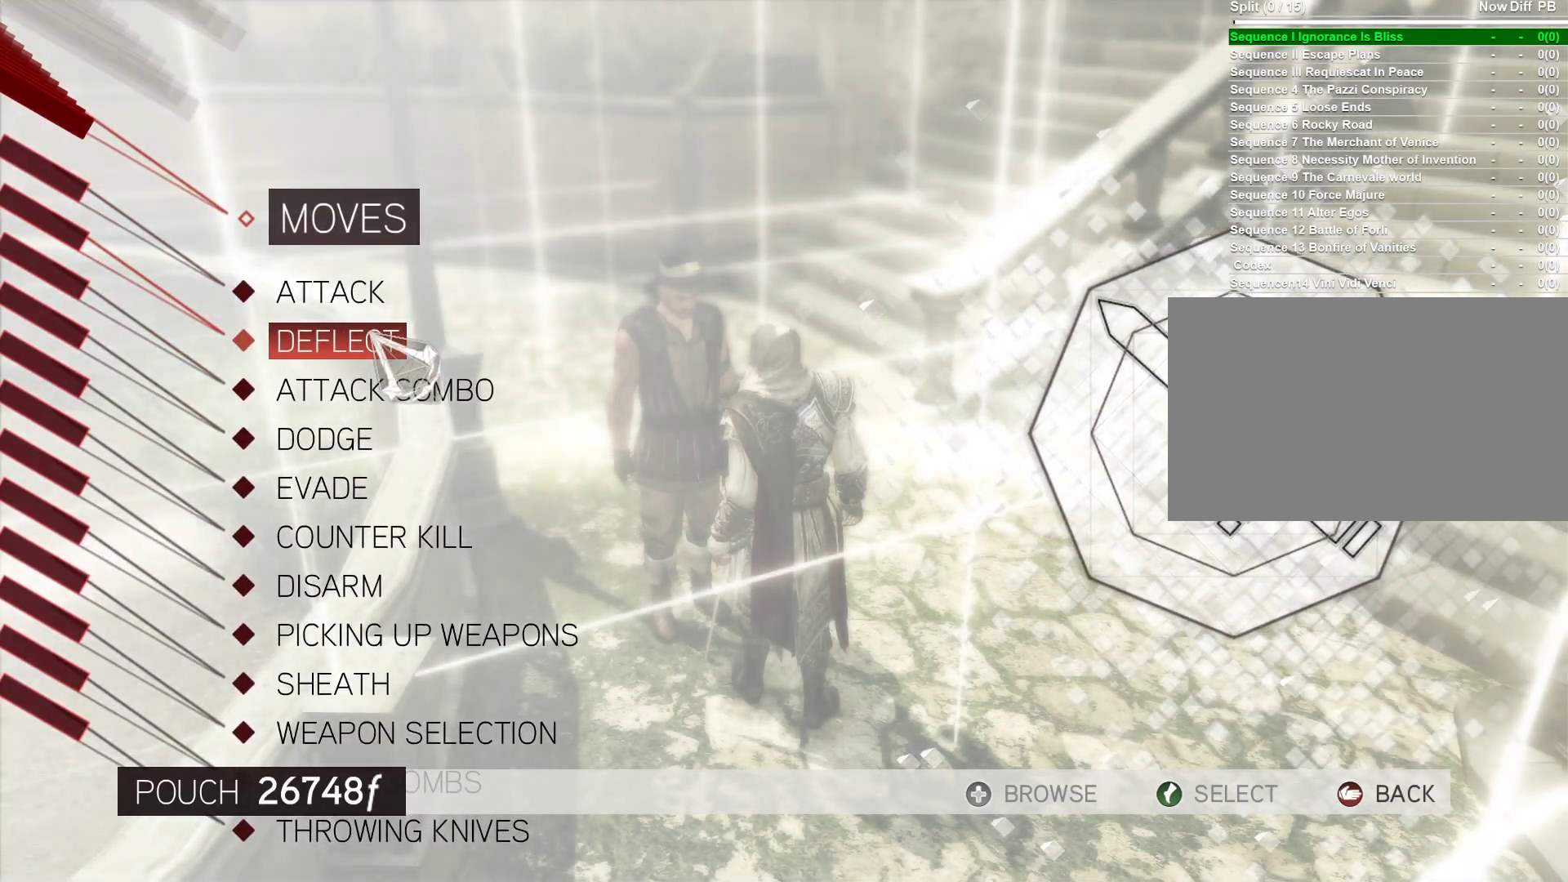
{"keys": [], "mouse": [], "mouse_move": "still", "events": [[67, "mouse_left", "down"], [150, "mouse_left", "up"]]}
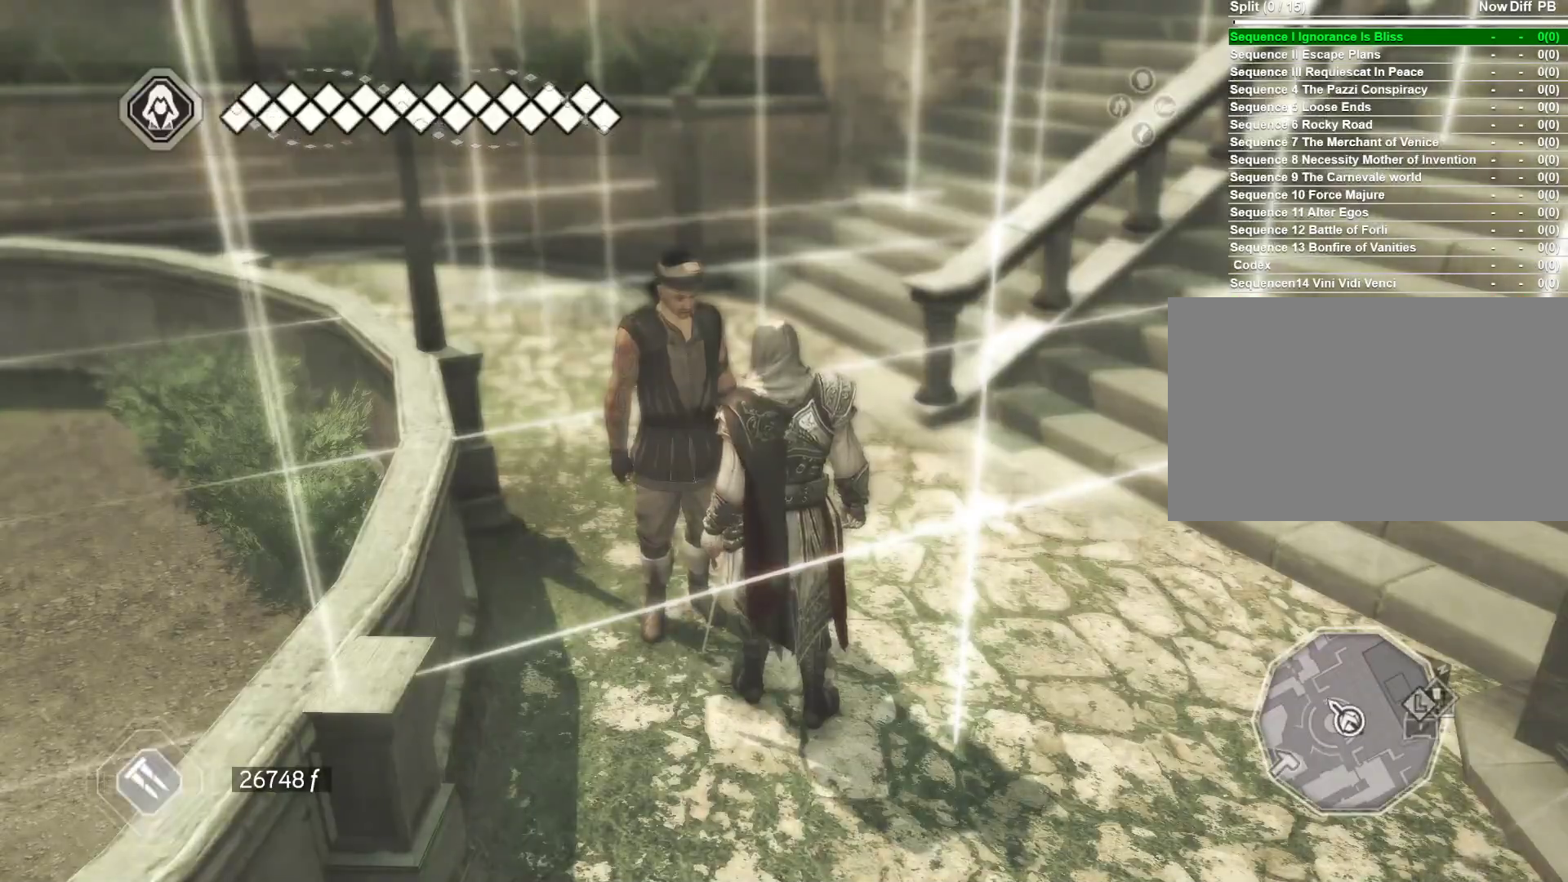
{"keys": [], "mouse": [], "mouse_move": "still", "events": []}
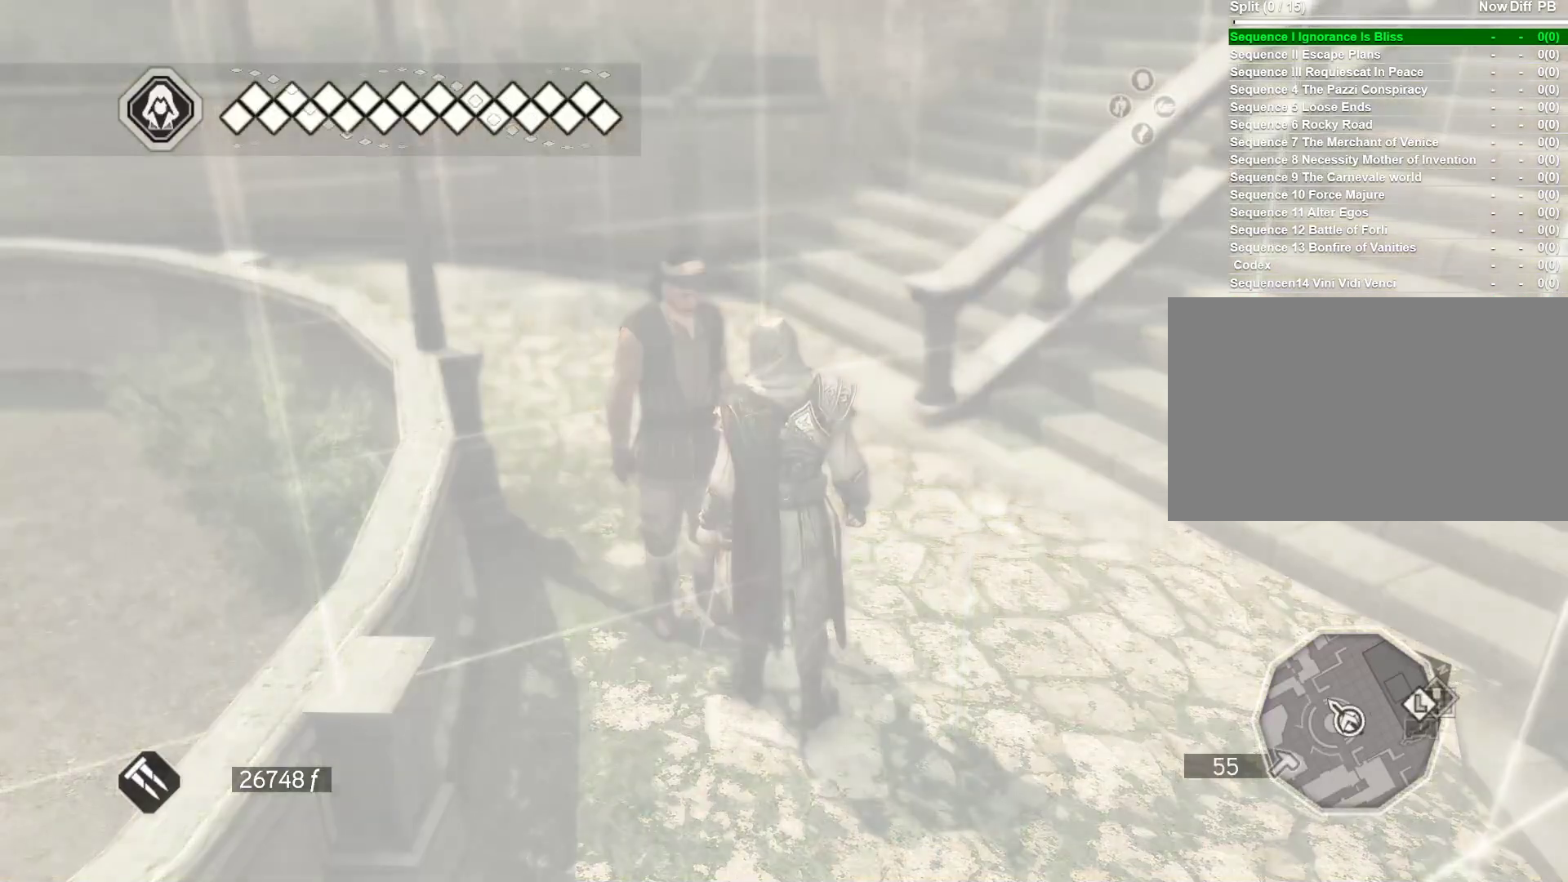
{"keys": [], "mouse": [], "mouse_move": "still", "events": []}
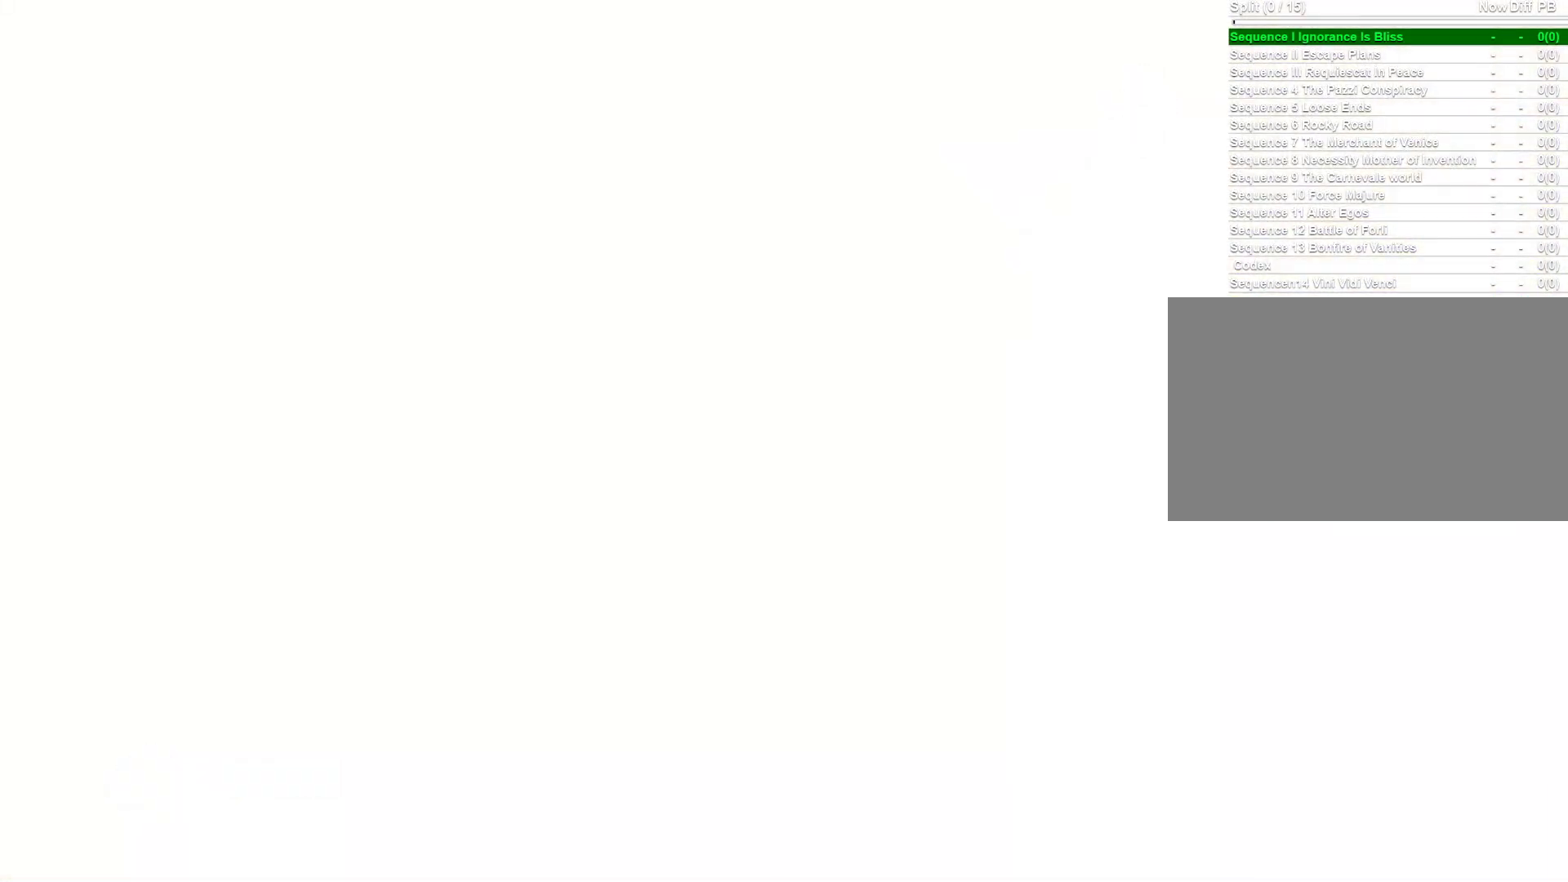
{"keys": [], "mouse": [], "mouse_move": "still", "events": []}
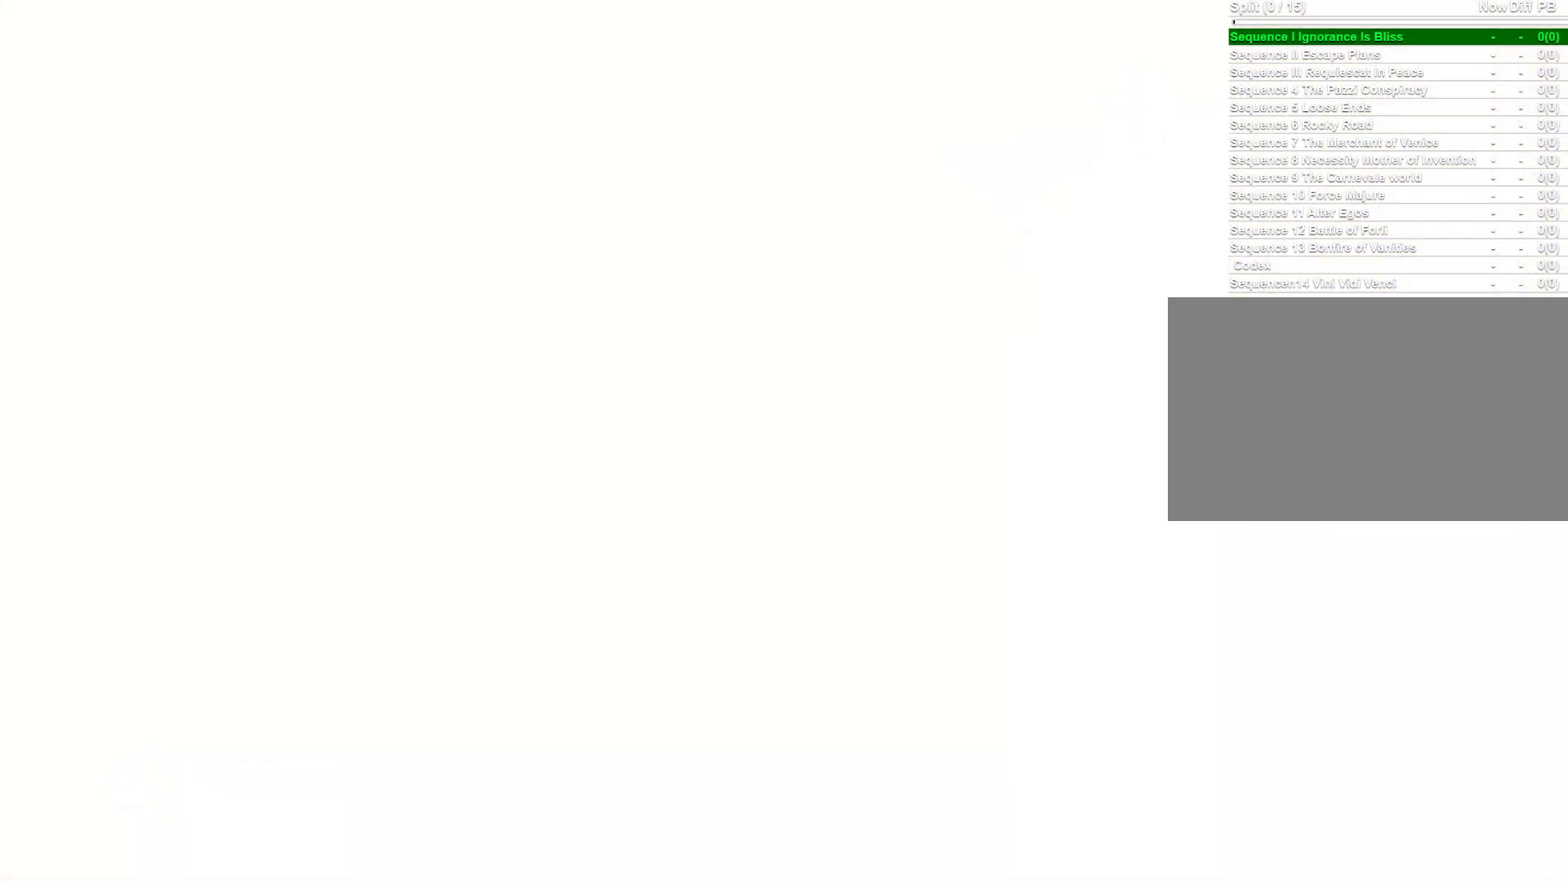
{"keys": [], "mouse": [], "mouse_move": "still", "events": []}